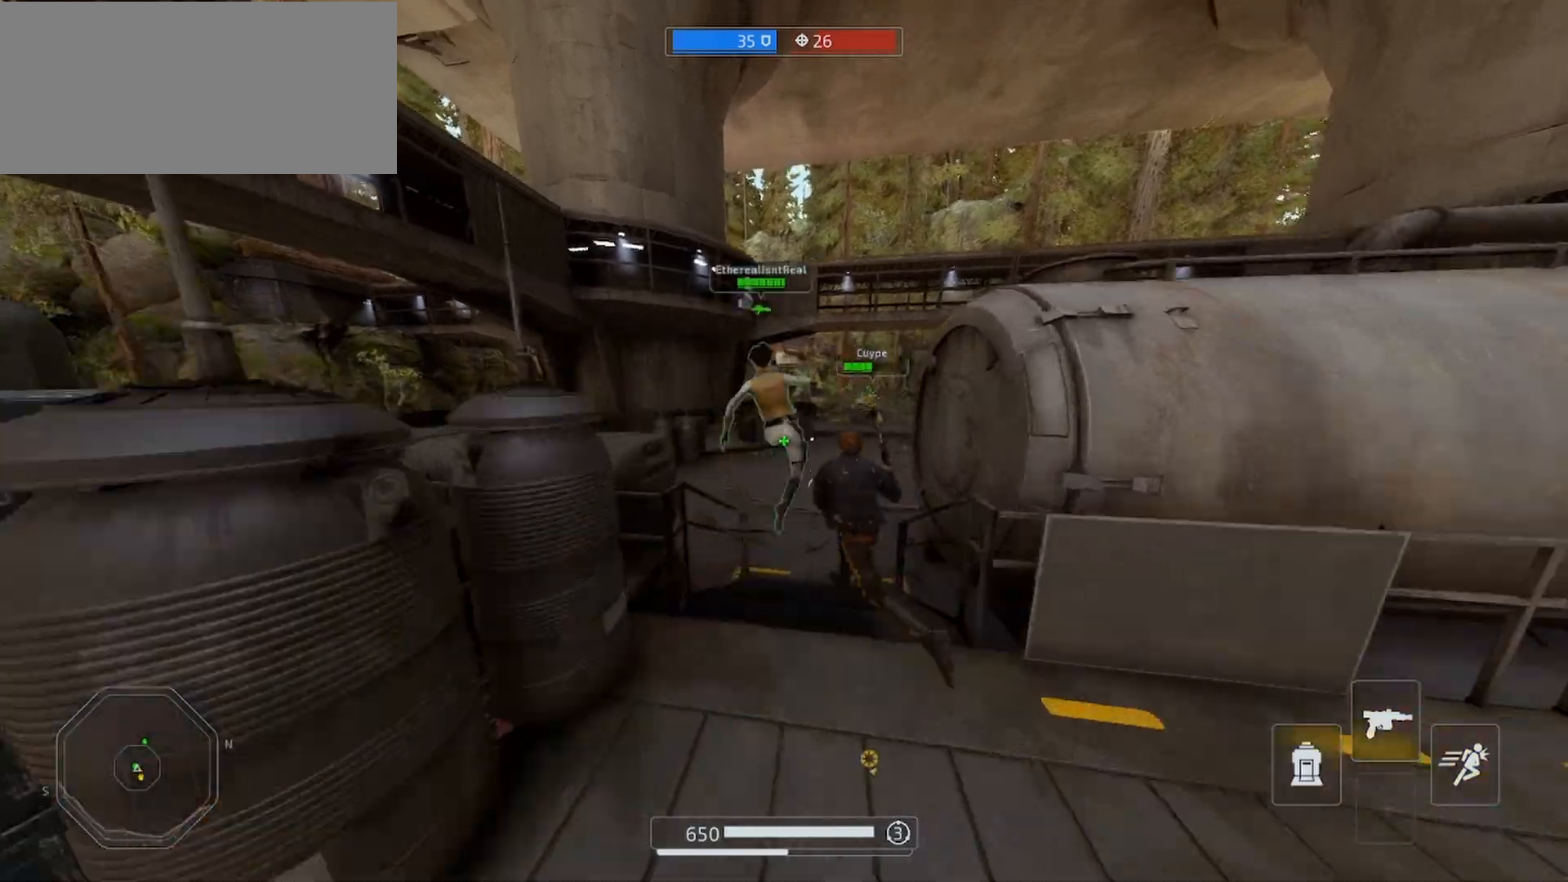
Gameplay with keyboard and mouse; each line is a JSON object with the keys and mouse buttons held at the frame after it. "events" lists presses ("down") and releases ("up") of "a", "alt", "ctrl", "d", "e", "f", "q", "r", "s", "shift", "space", "w", "mouse_left", "mouse_wheel", "mouse_right", "mouse_mb4" and "mouse_mb5" between this image and that frame as [ms after this image, input, new state], when the widget could be followed in between. "mouse_left", "mouse_wheel", "mouse_right", "mouse_mb4", "mouse_mb5" = the "left", "wheel", "right", "mb4", "mb5" buttons of the "mouse" list. No other keys are recorded. "wheel" means that the mouse wheel is clicked or scrolled. Mouse movement is not recorded.
{"keys": ["shift", "w"], "mouse": [], "events": [[33, "space", "down"], [133, "a", "down"], [167, "space", "up"], [467, "a", "up"]]}
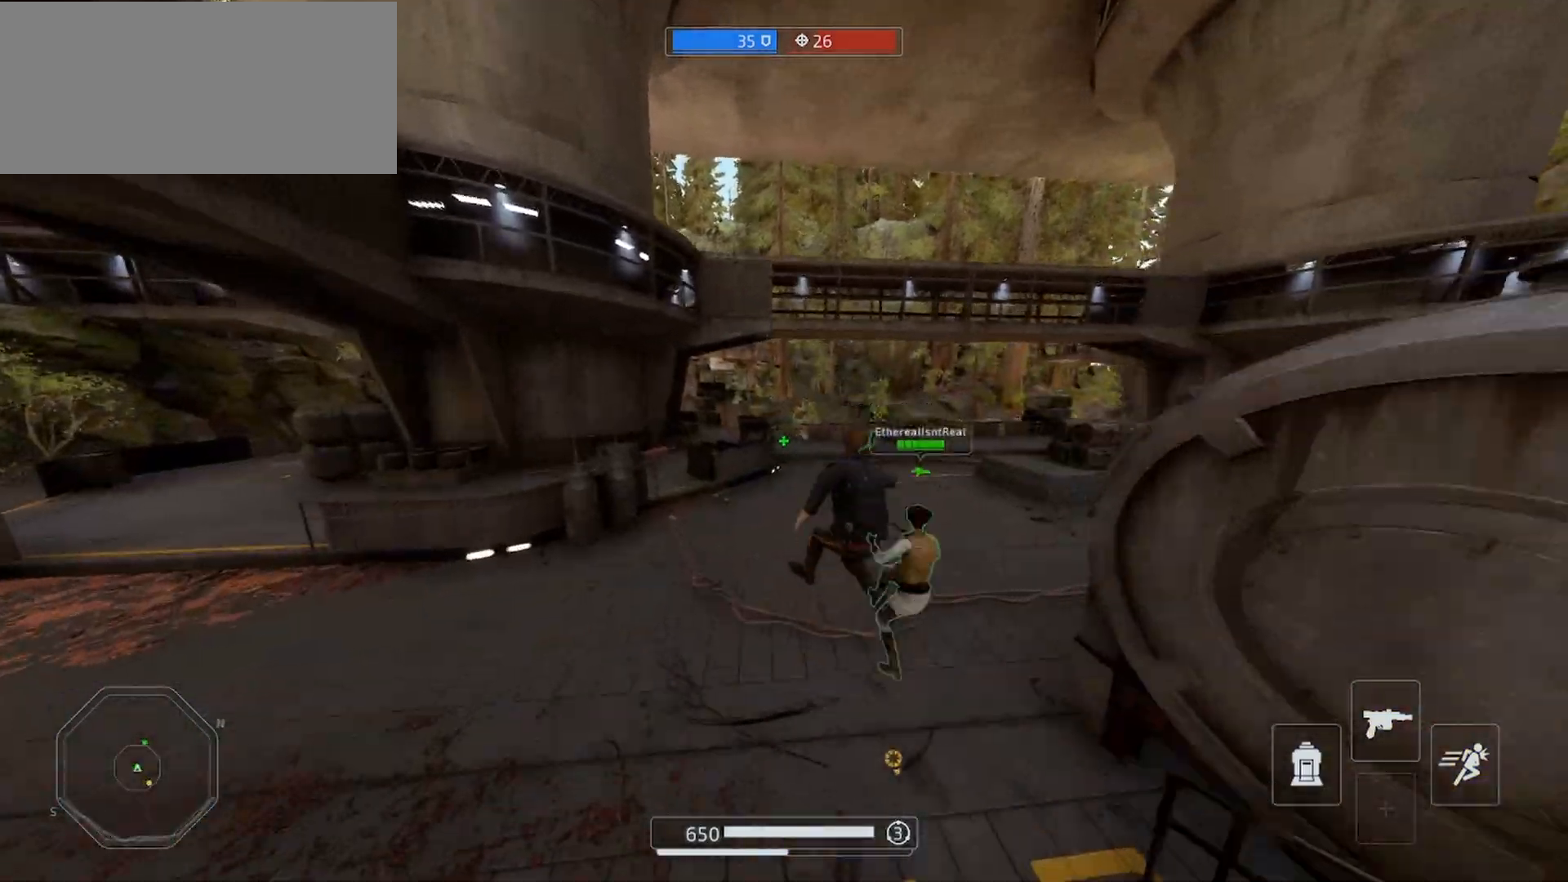
{"keys": ["a", "shift", "space", "w"], "mouse": [], "events": [[267, "a", "down"], [467, "space", "down"]]}
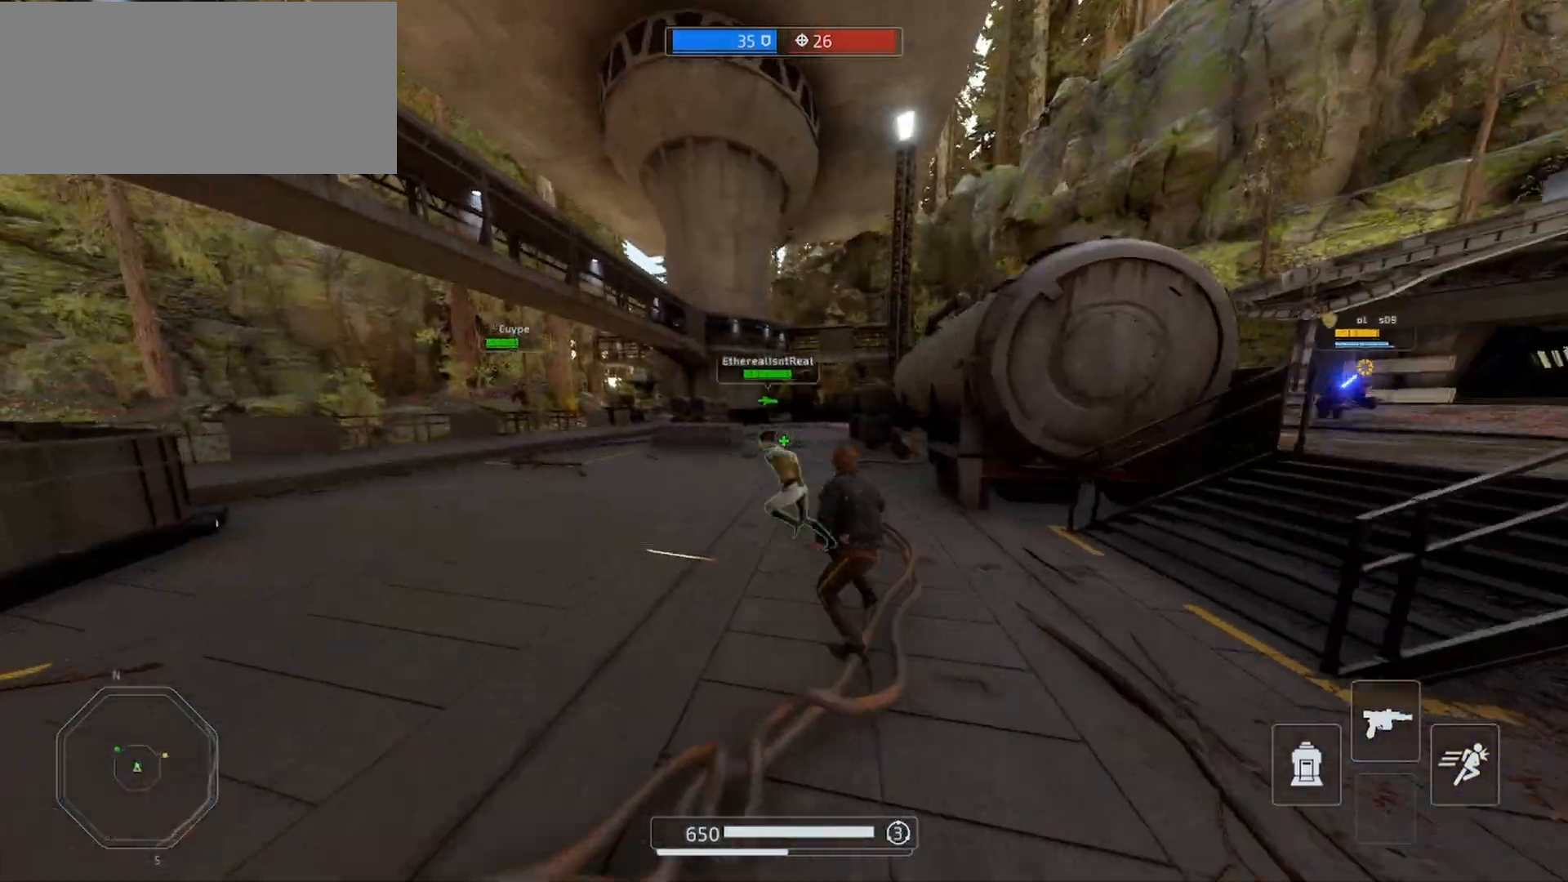
{"keys": ["a", "shift", "w"], "mouse": [], "events": [[100, "space", "up"]]}
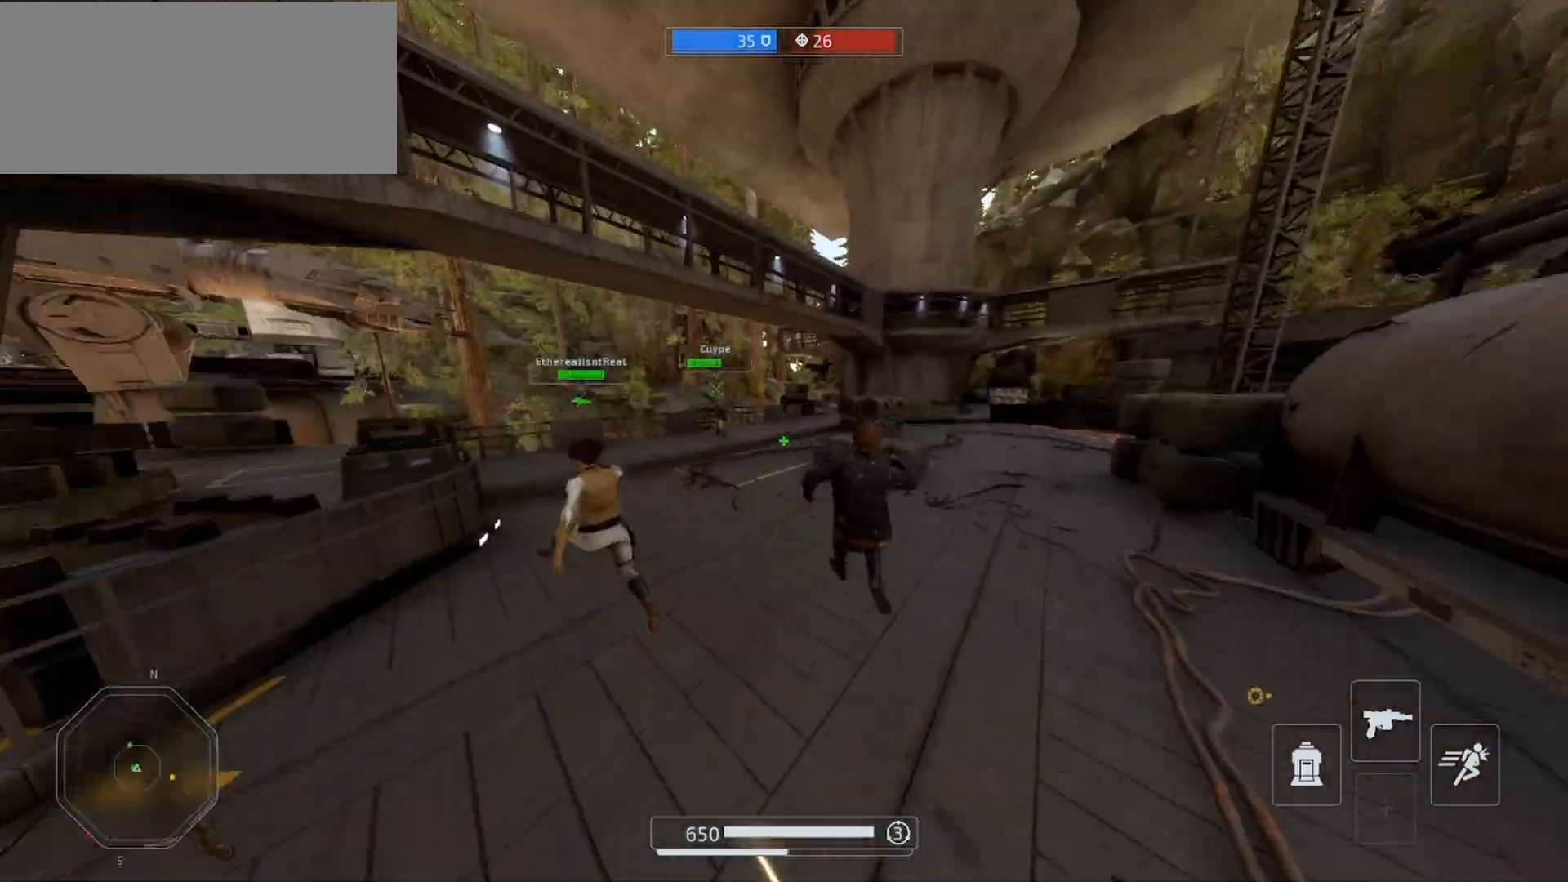
{"keys": ["a", "shift", "w"], "mouse": [], "events": [[167, "space", "down"], [333, "space", "up"]]}
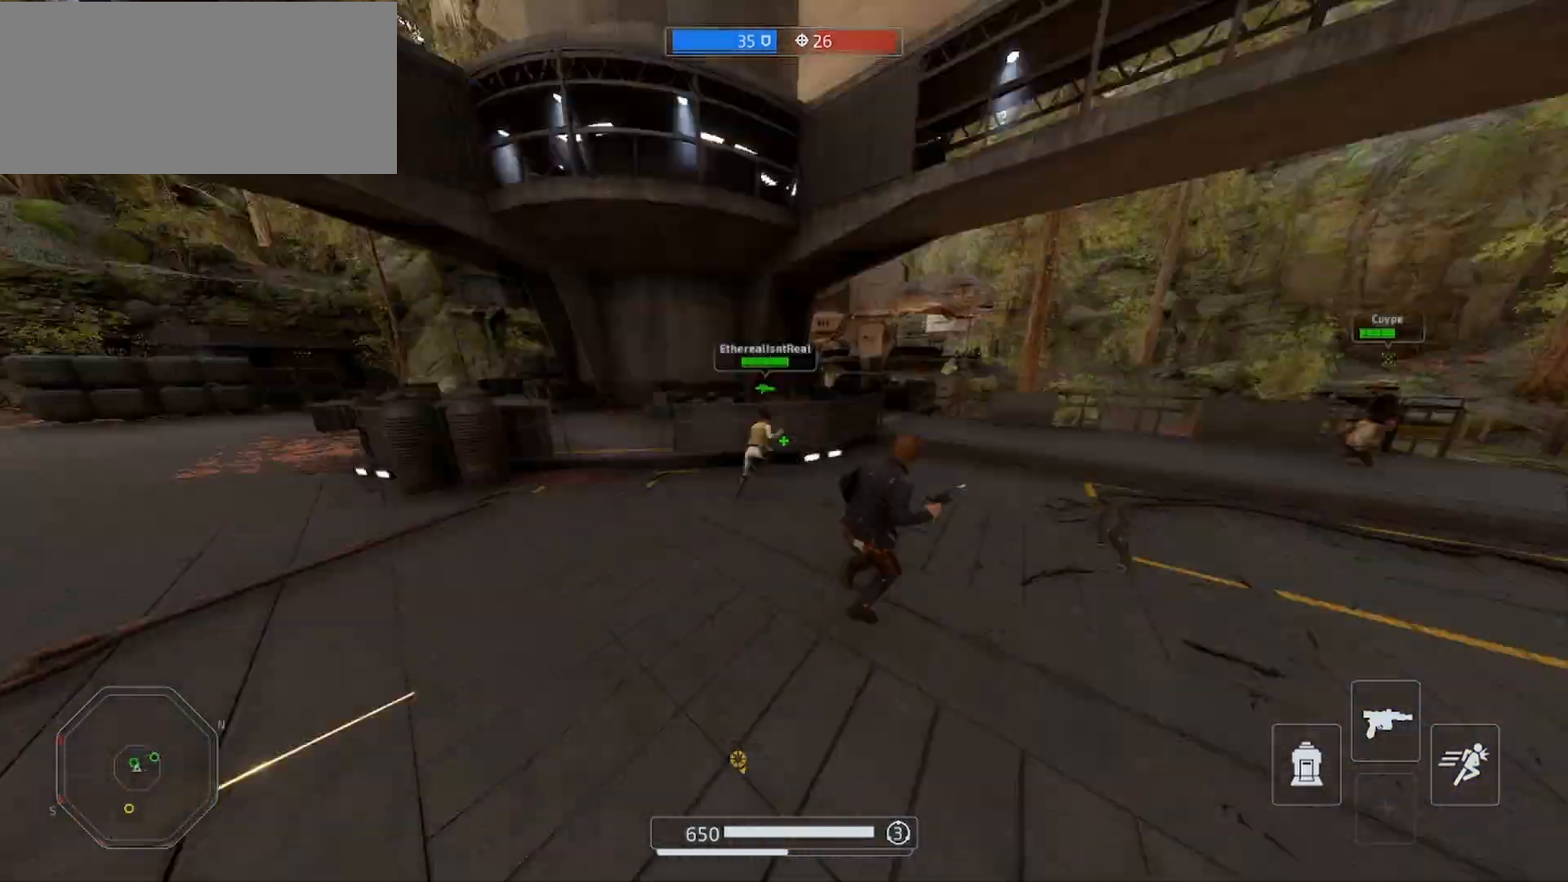
{"keys": ["a", "shift", "w"], "mouse": [], "events": []}
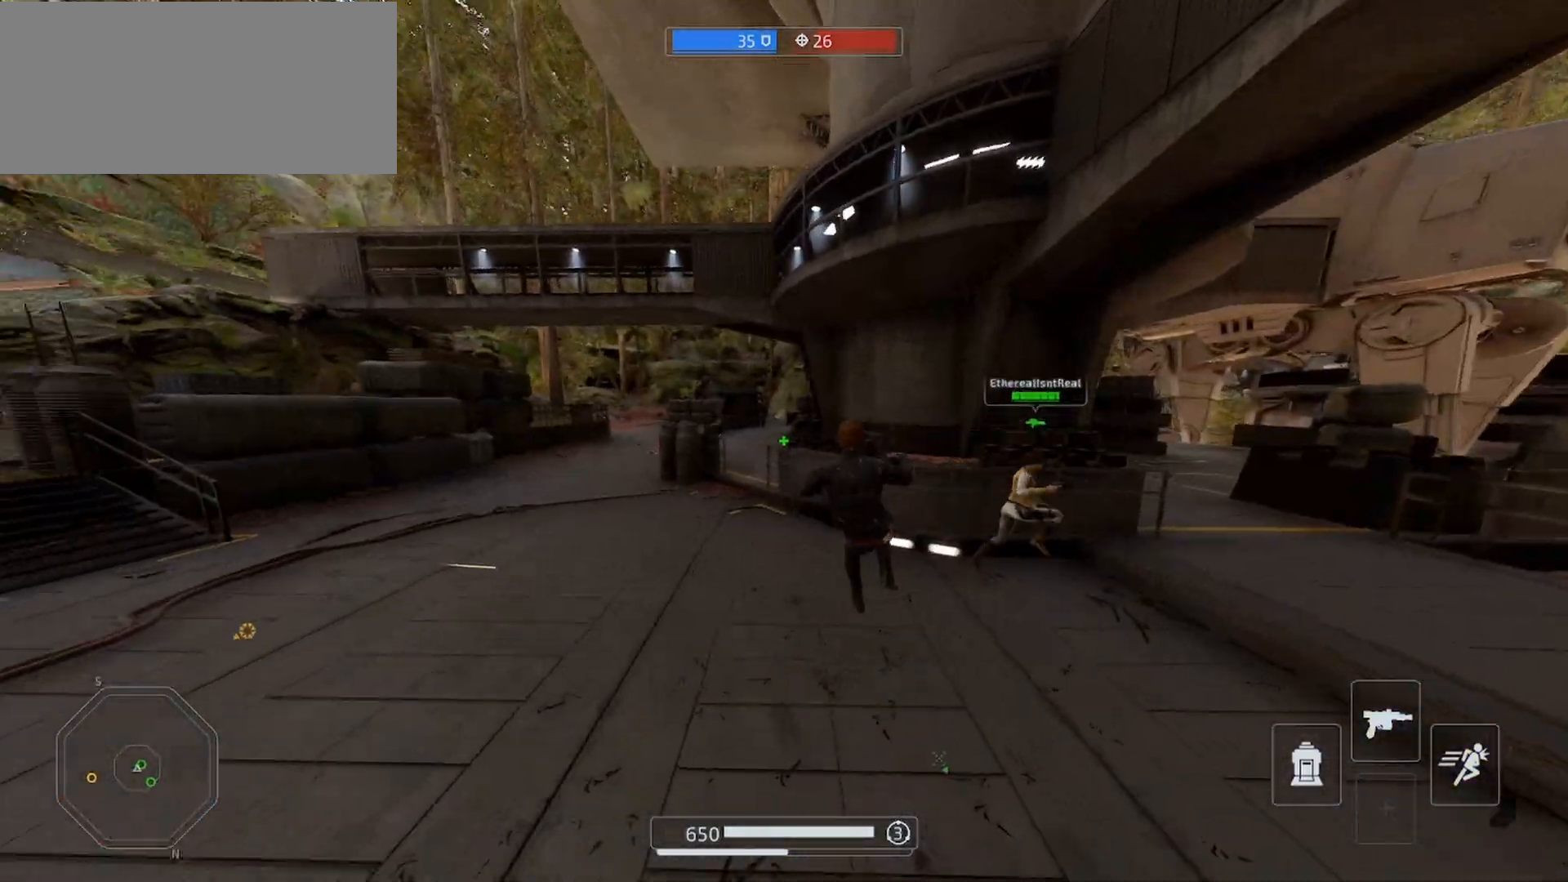
{"keys": ["d", "shift", "w"], "mouse": [], "events": [[167, "a", "up"], [167, "d", "down"]]}
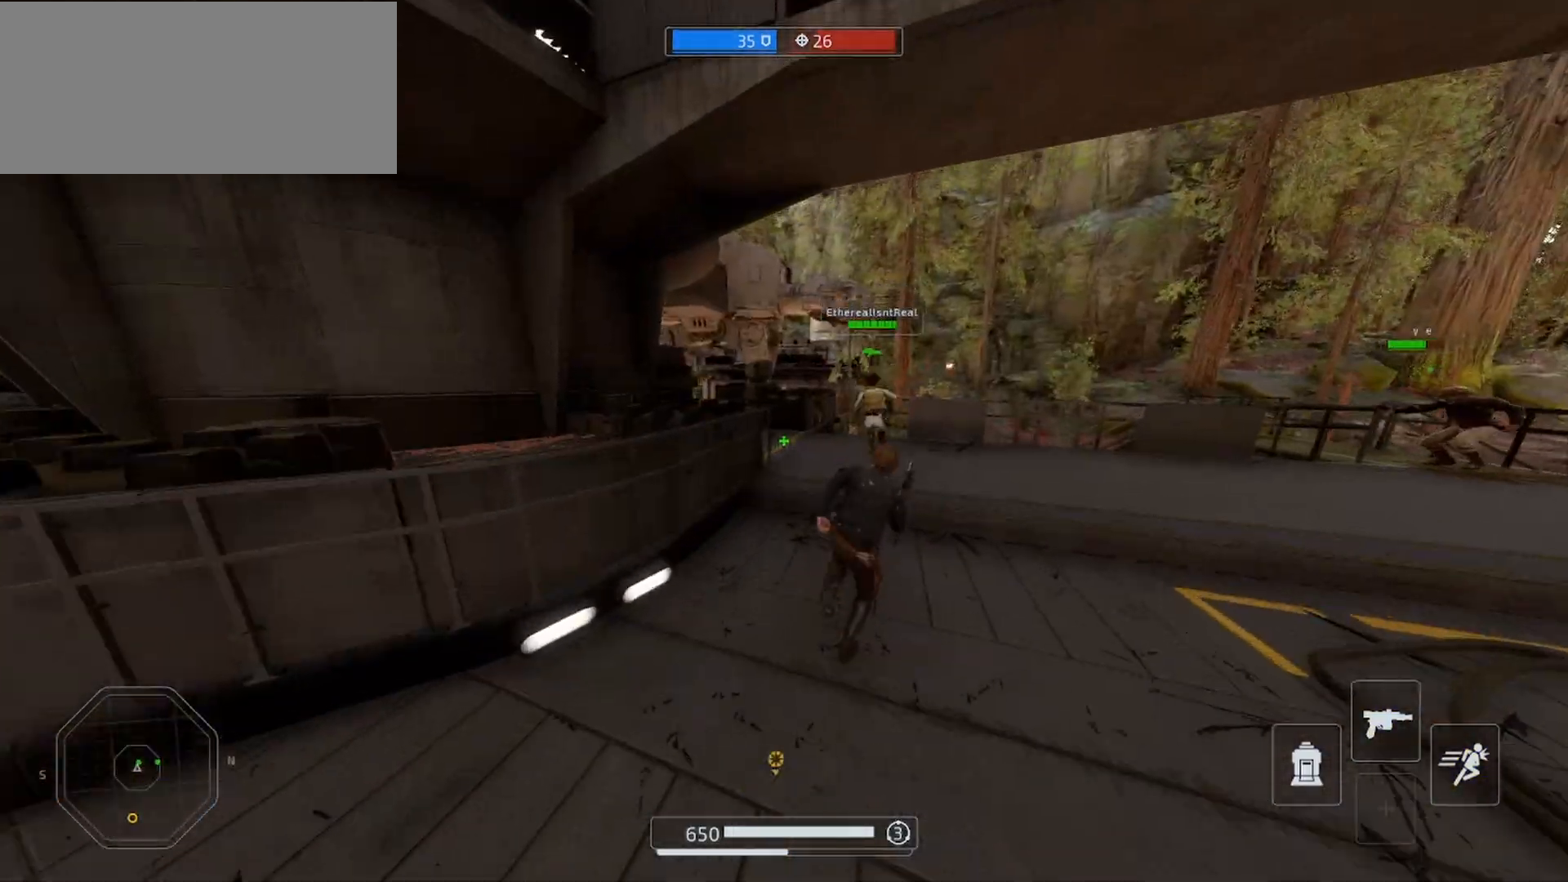
{"keys": ["a", "shift", "w"], "mouse": [], "events": [[167, "a", "down"], [167, "d", "up"], [267, "d", "down"], [300, "d", "up"]]}
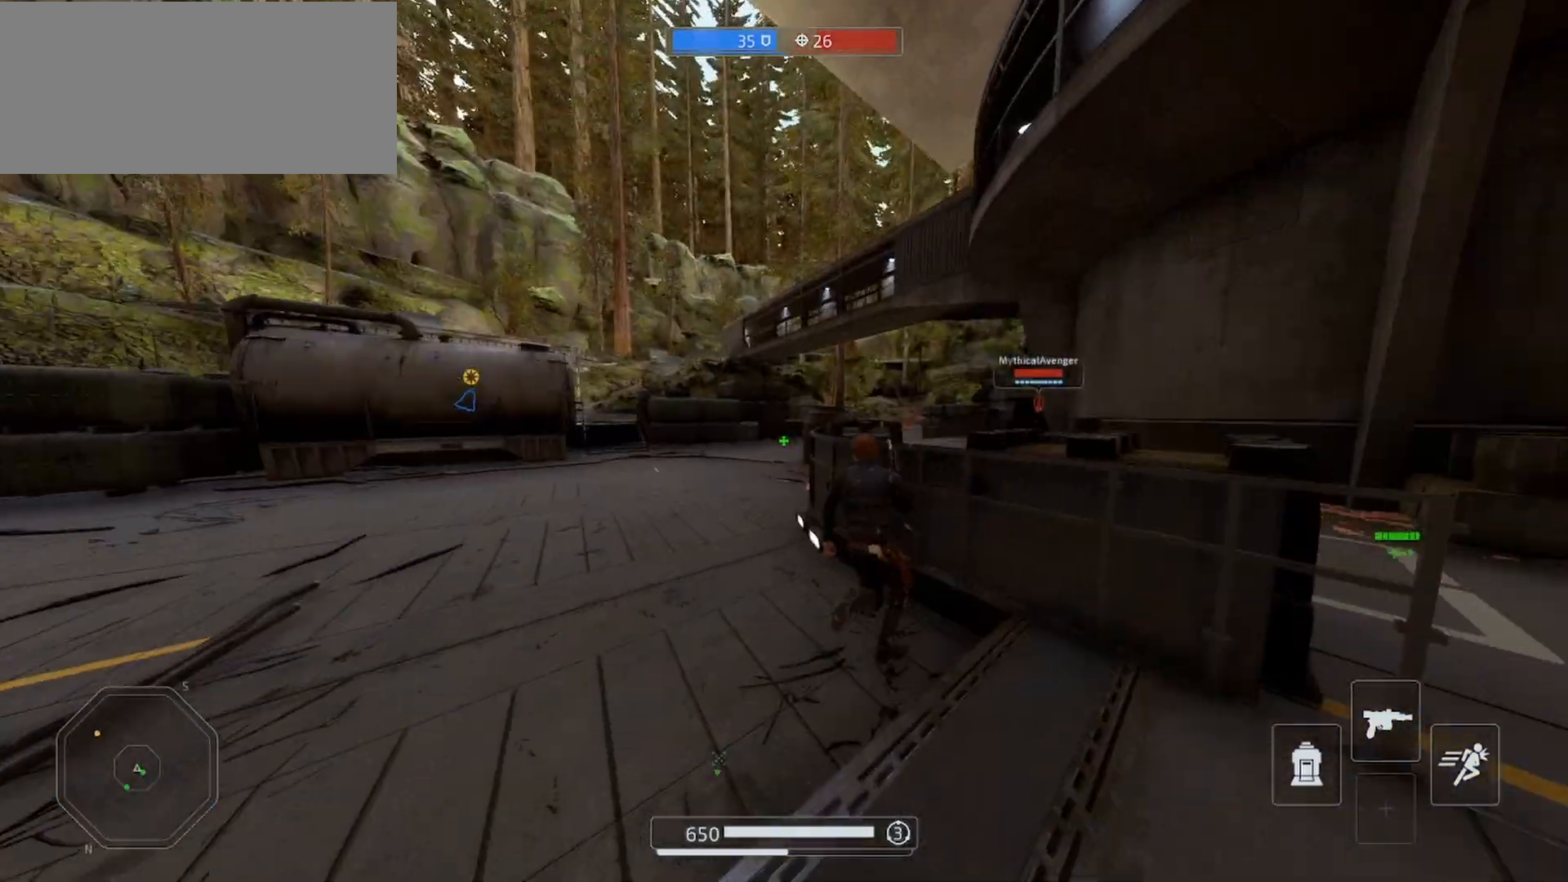
{"keys": ["a", "shift", "w"], "mouse": [], "events": []}
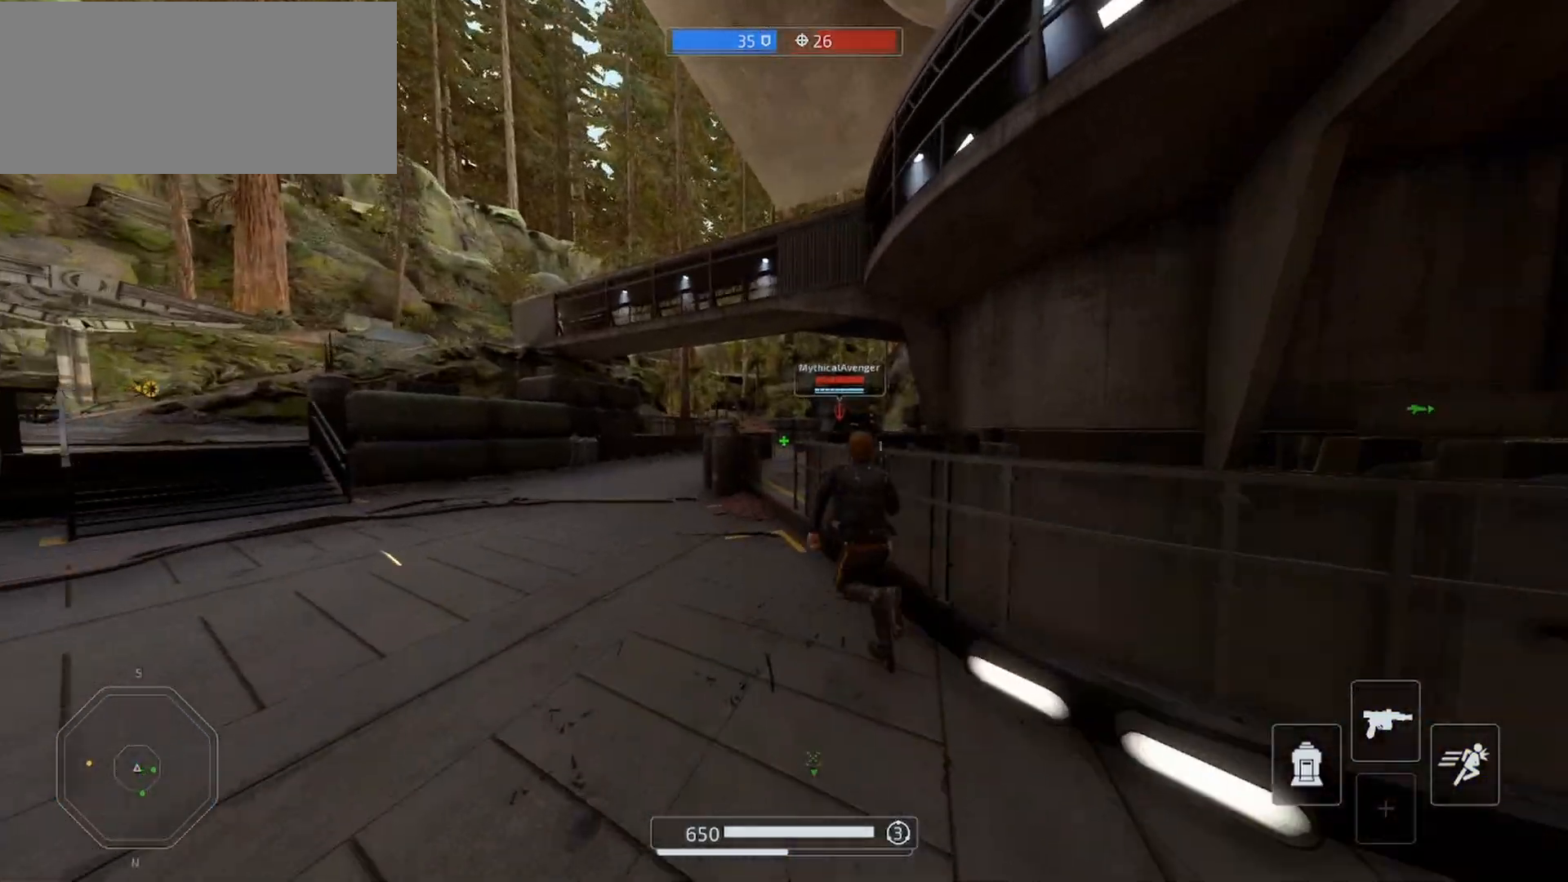
{"keys": ["a", "shift", "w"], "mouse": [], "events": []}
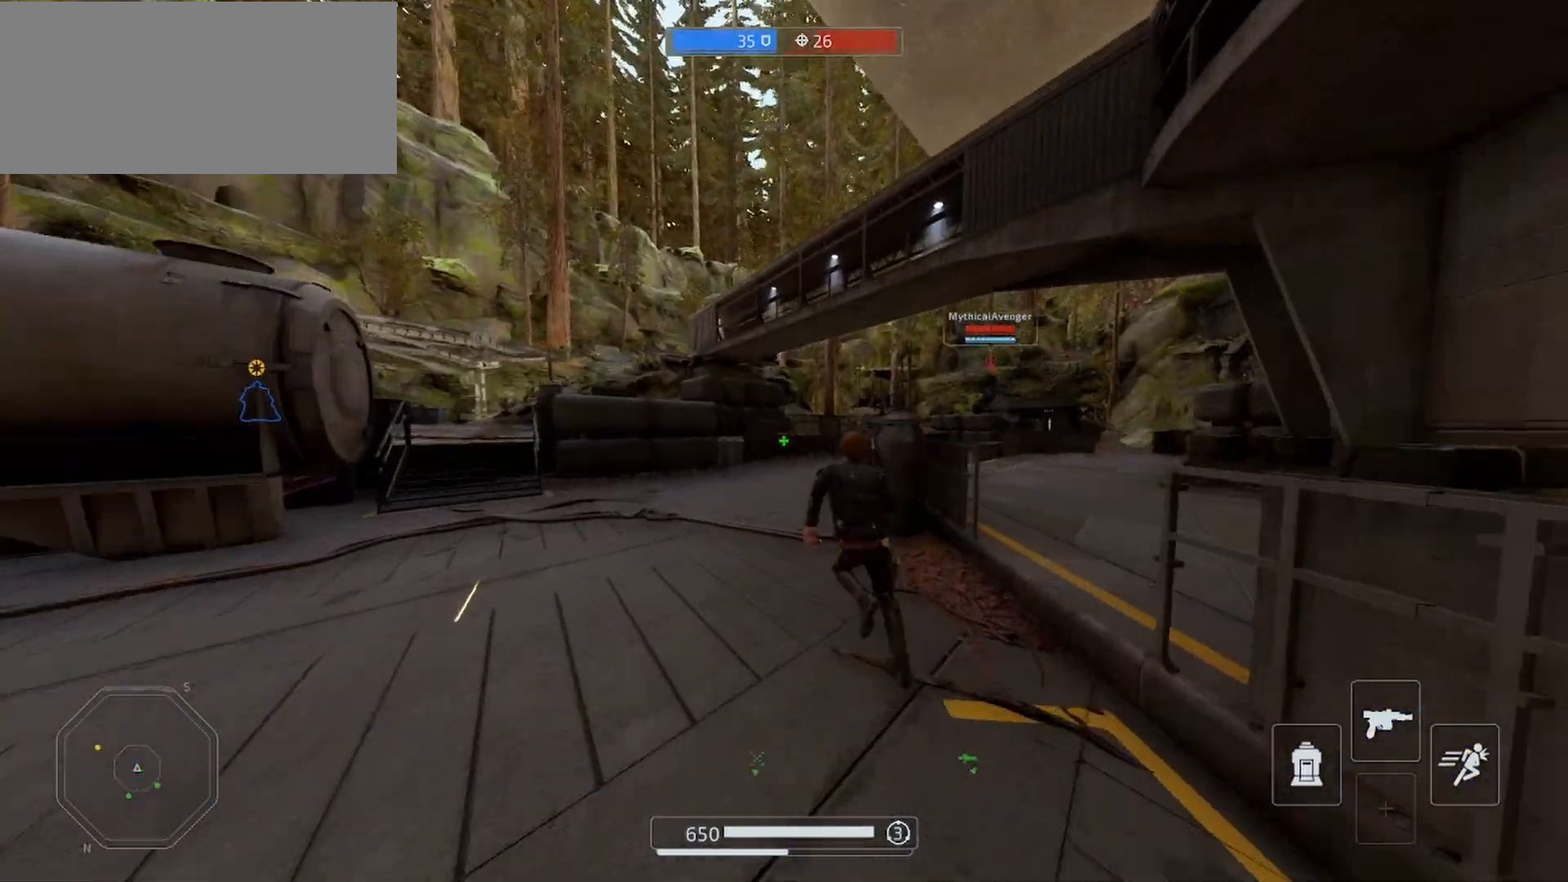
{"keys": ["a", "shift", "w"], "mouse": ["right"], "events": [[233, "mouse_right", "down"]]}
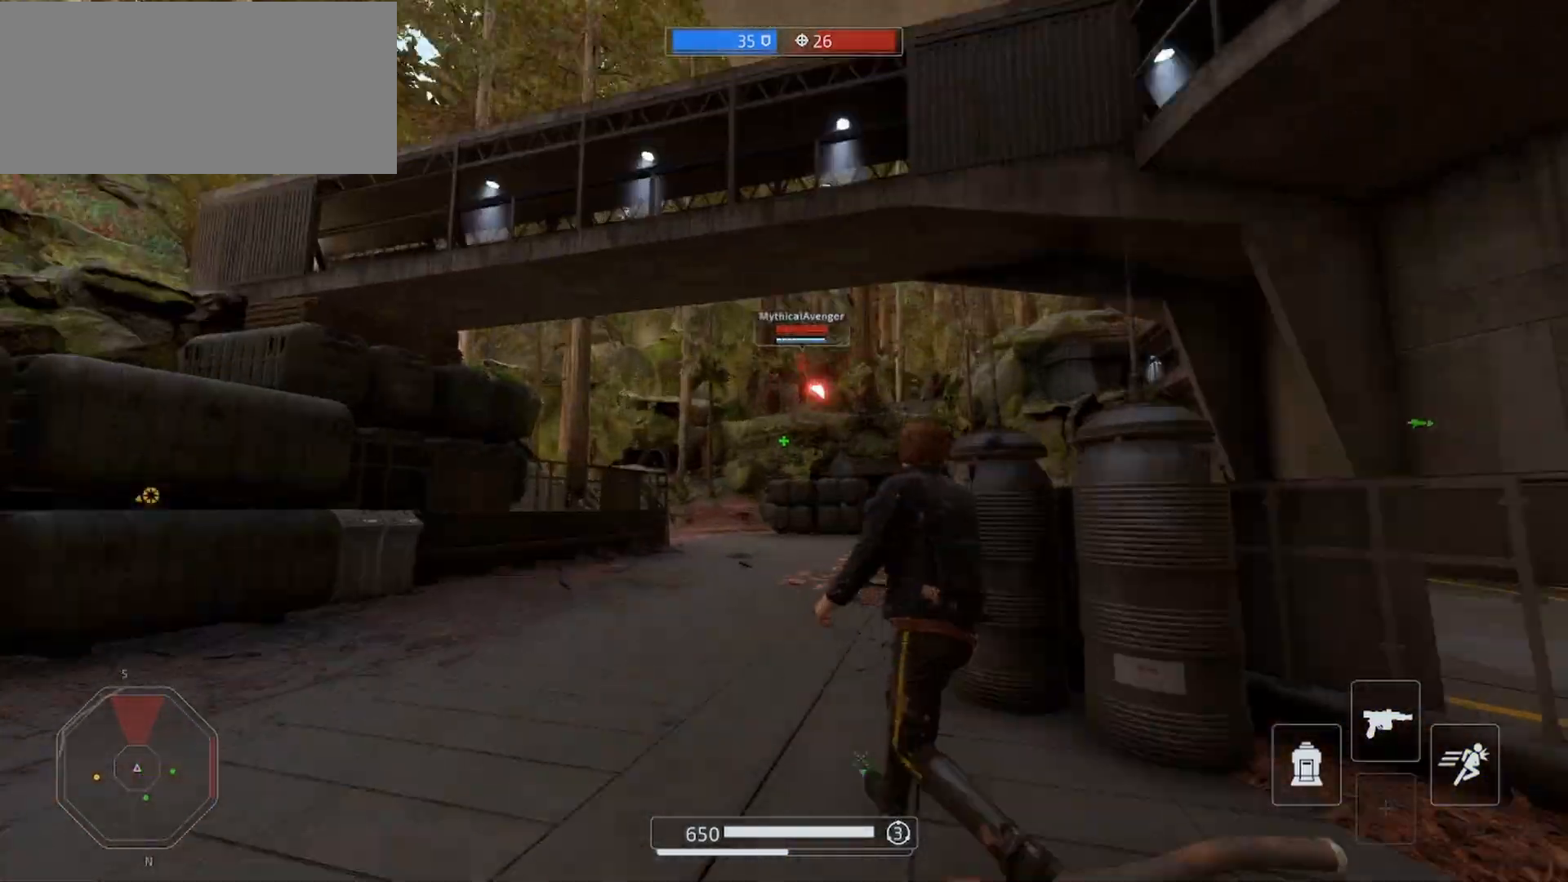
{"keys": ["a", "shift", "w"], "mouse": ["right"], "events": [[100, "a", "up"], [400, "mouse_left", "down"], [467, "a", "down"], [467, "mouse_left", "up"]]}
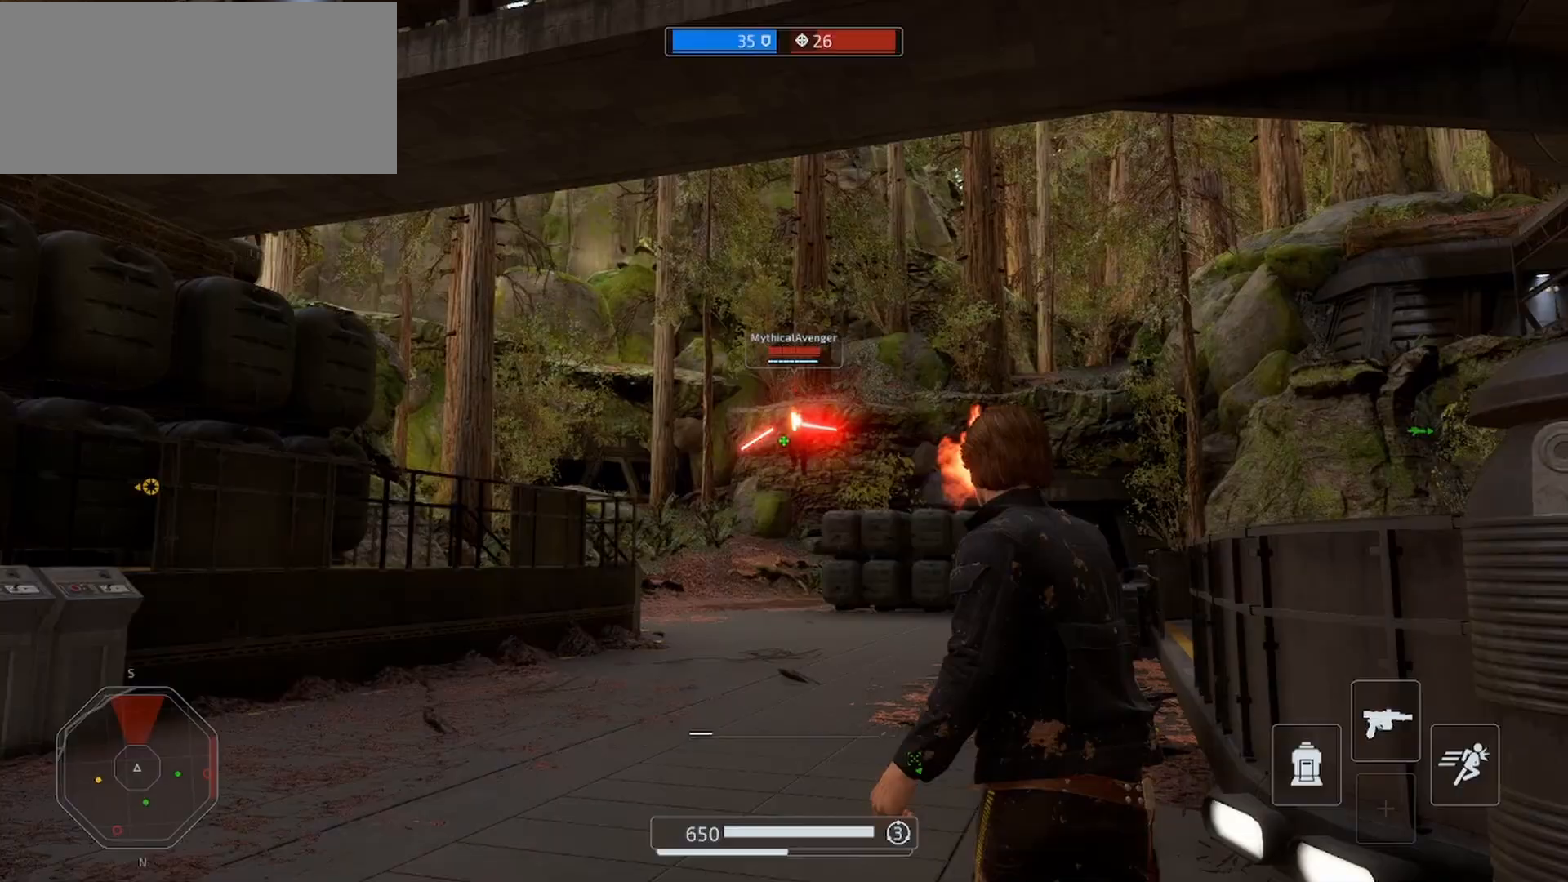
{"keys": ["shift", "w"], "mouse": ["right"], "events": [[67, "mouse_left", "down"], [133, "a", "up"], [167, "mouse_left", "up"], [233, "mouse_left", "down"], [300, "mouse_left", "up"], [400, "mouse_left", "down"], [467, "mouse_left", "up"]]}
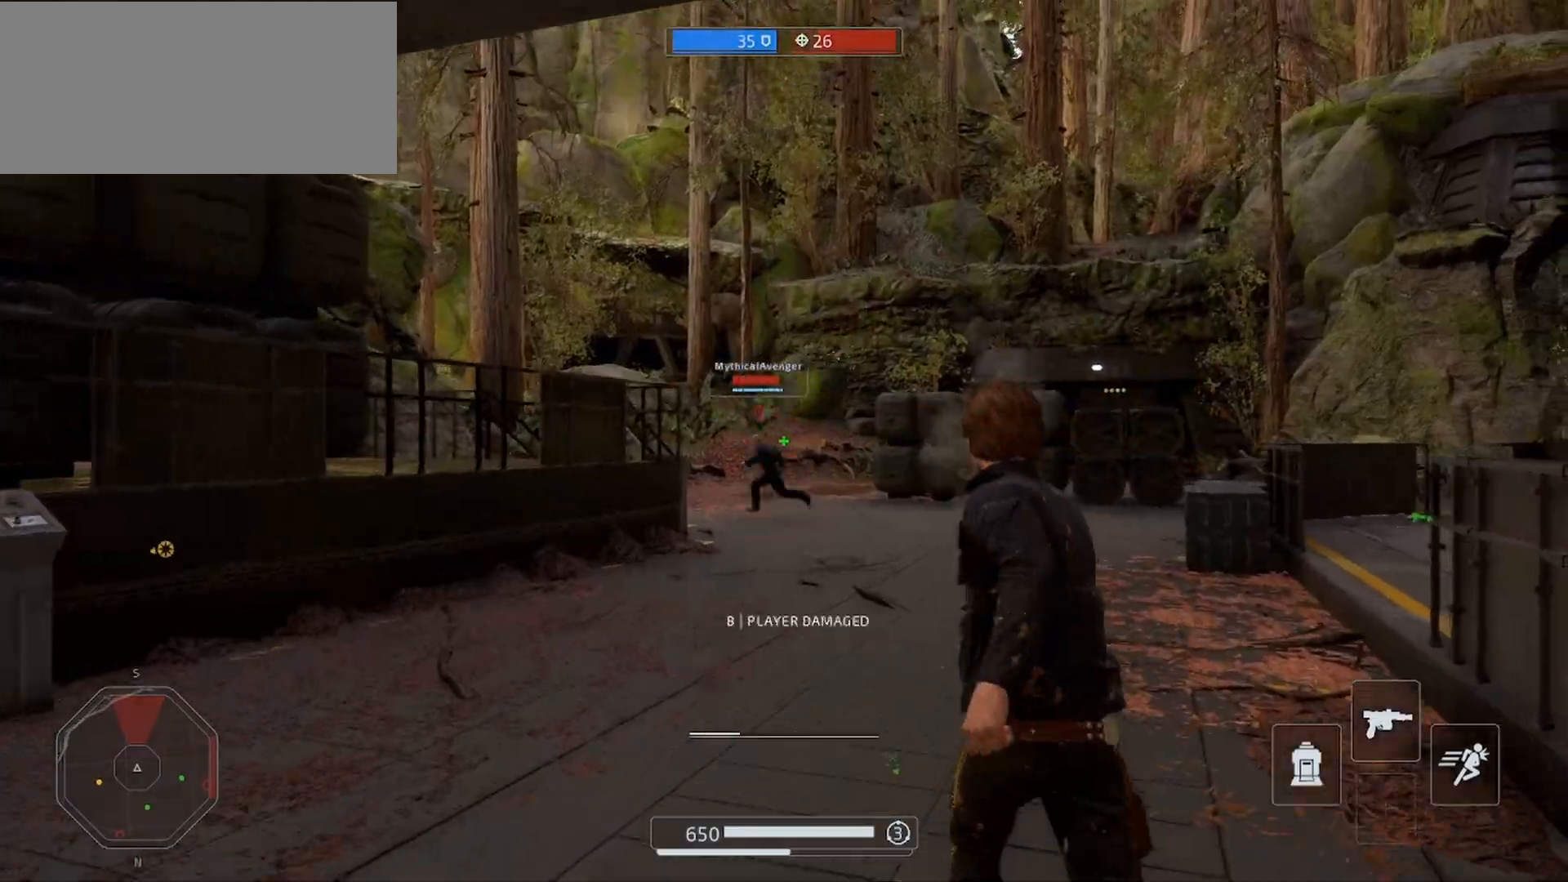
{"keys": ["d", "shift", "w"], "mouse": [], "events": [[33, "mouse_left", "down"], [100, "mouse_left", "up"], [200, "mouse_left", "down"], [267, "mouse_left", "up"], [400, "mouse_right", "up"], [467, "d", "down"]]}
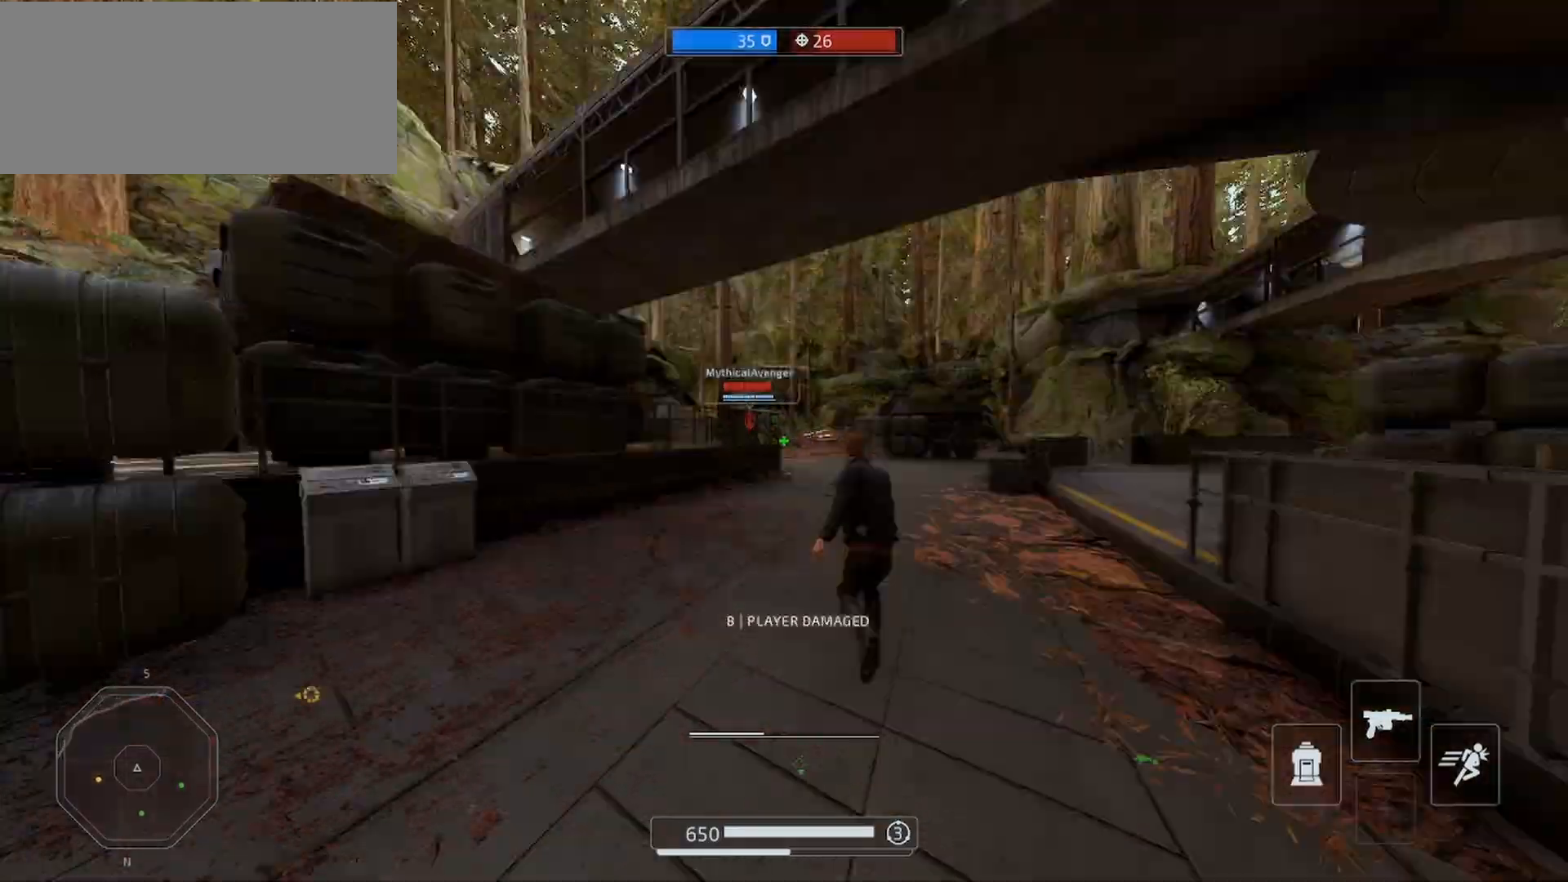
{"keys": ["d", "shift", "space", "w"], "mouse": [], "events": [[467, "space", "down"]]}
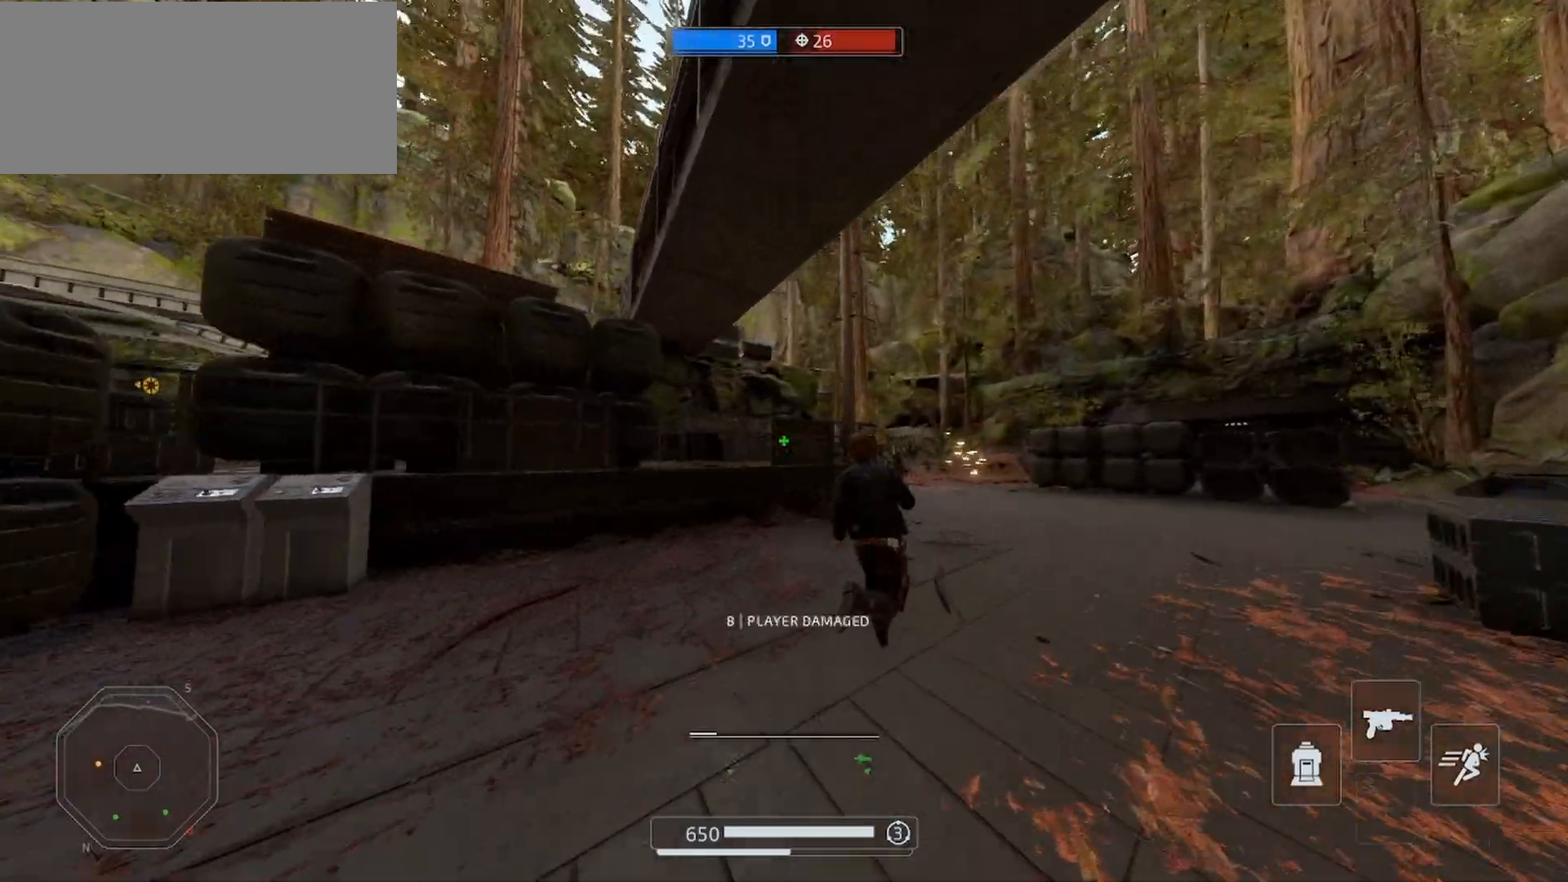
{"keys": ["d", "shift", "w"], "mouse": [], "events": [[467, "space", "up"]]}
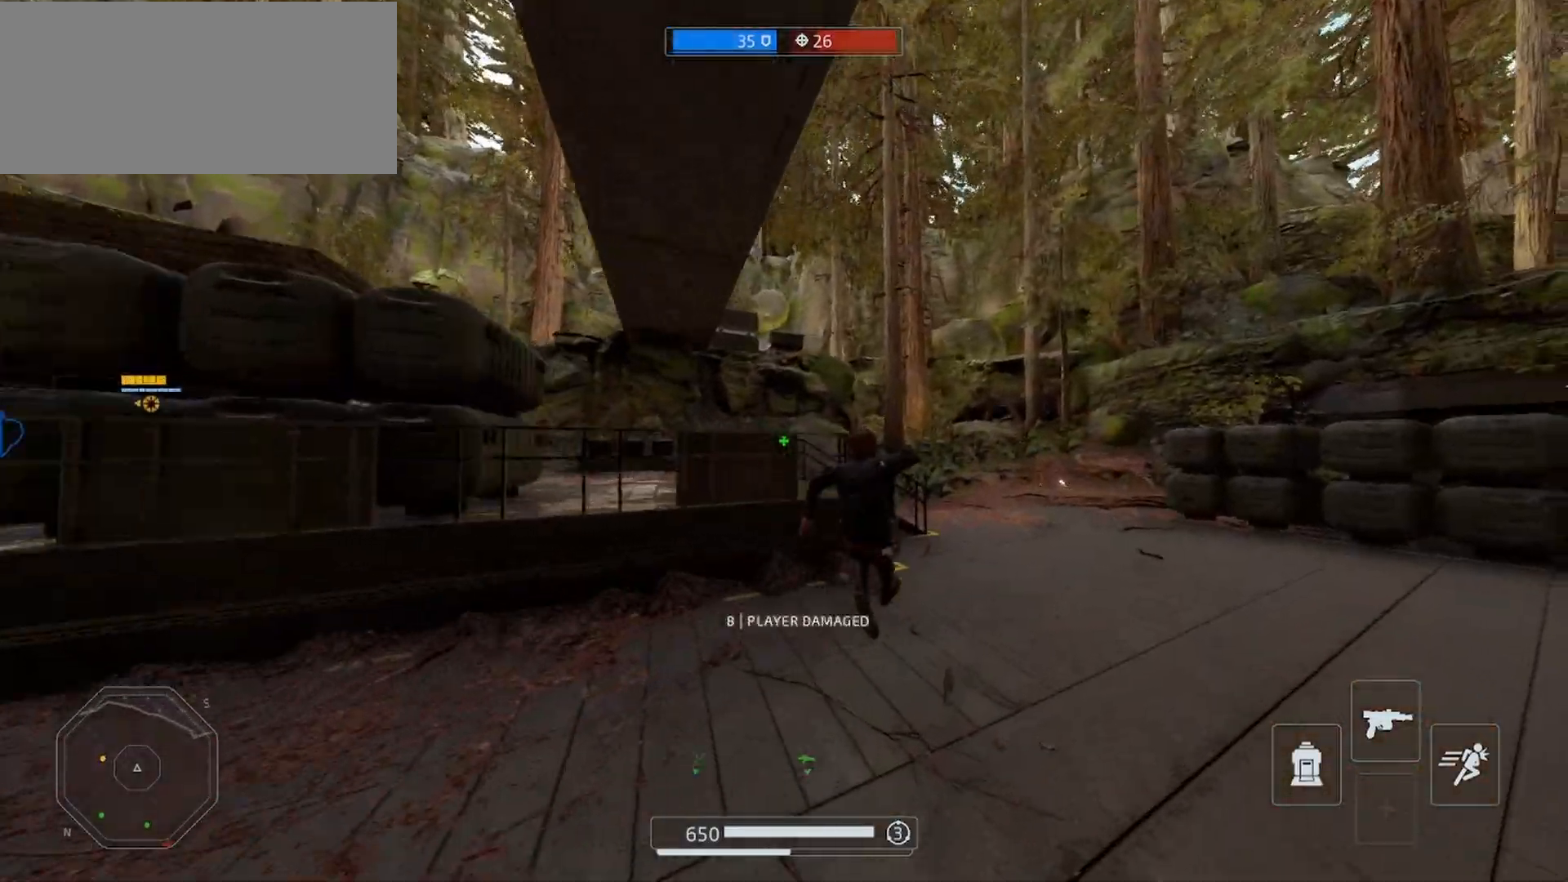
{"keys": ["d", "shift", "w"], "mouse": [], "events": []}
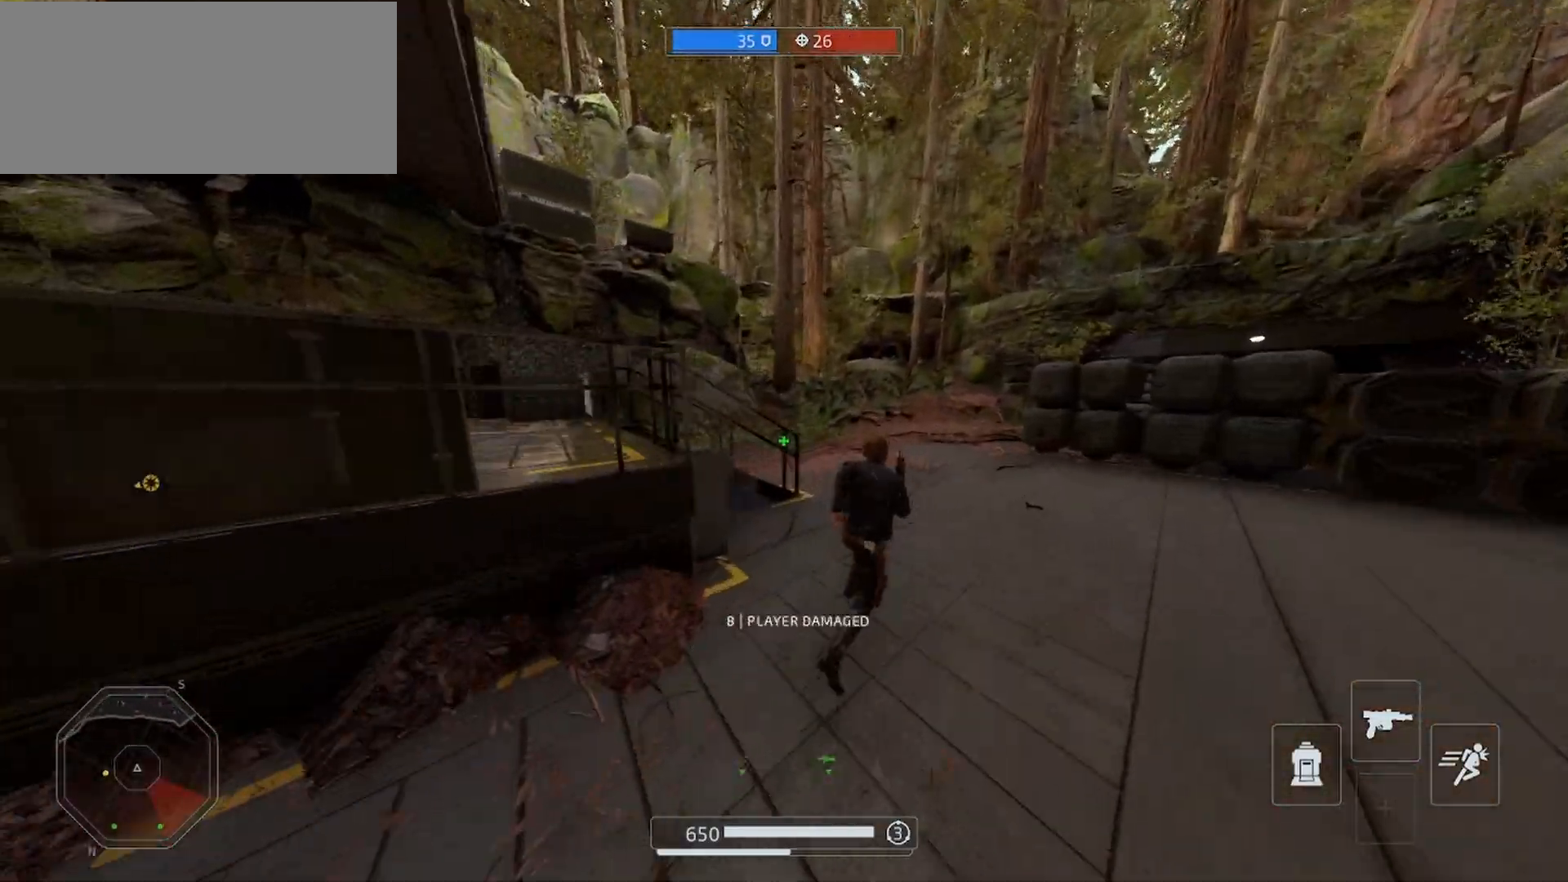
{"keys": ["shift", "w"], "mouse": [], "events": [[500, "d", "up"]]}
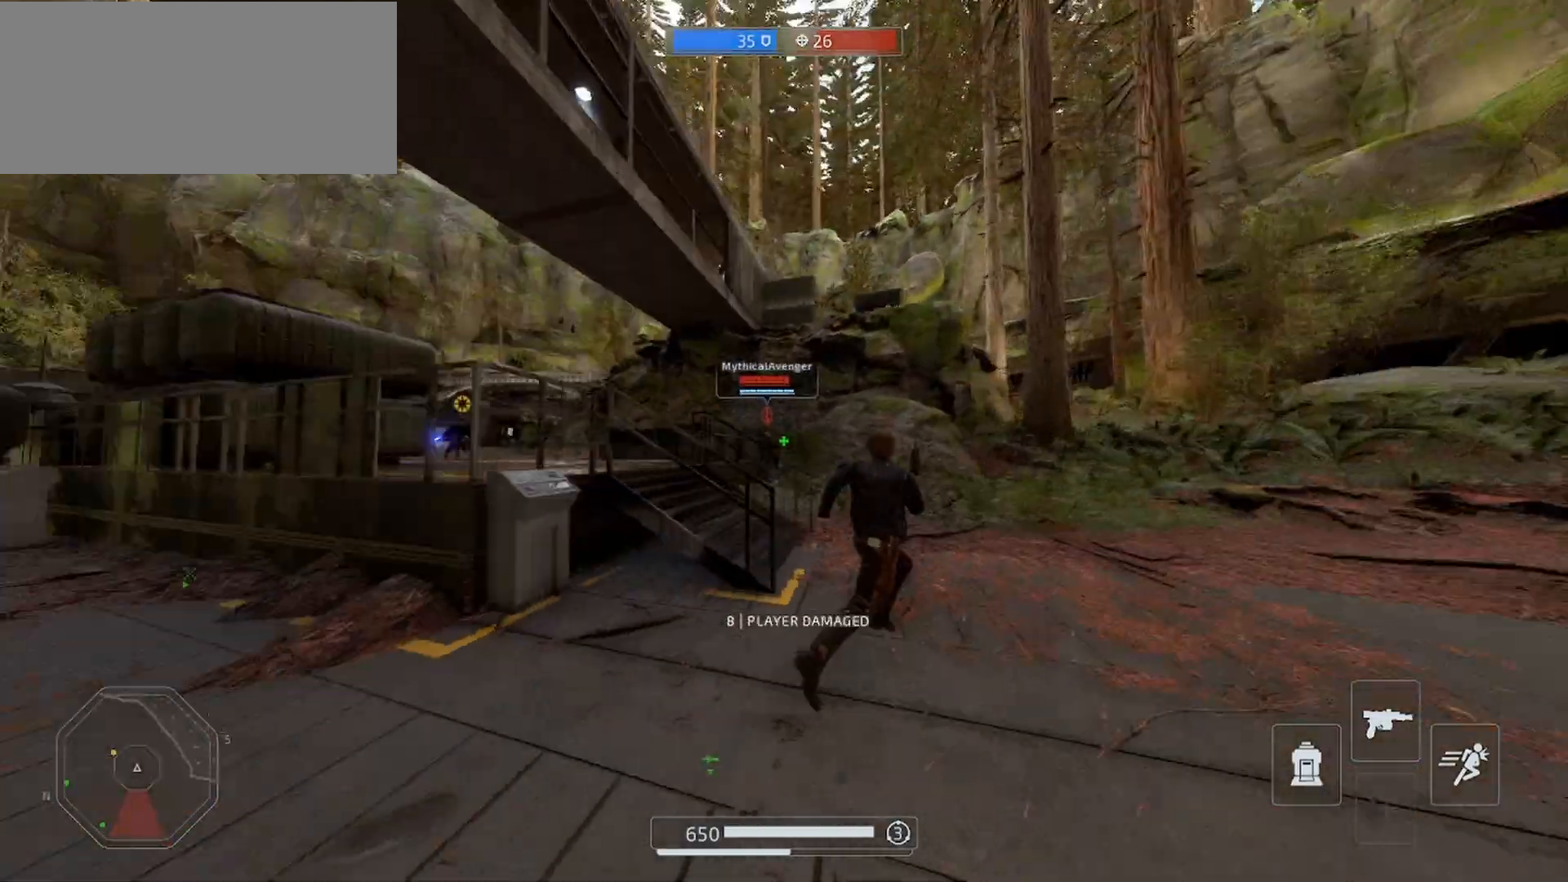
{"keys": ["s"], "mouse": [], "events": [[67, "d", "down"], [133, "w", "up"], [233, "s", "down"], [333, "shift", "up"], [367, "d", "up"]]}
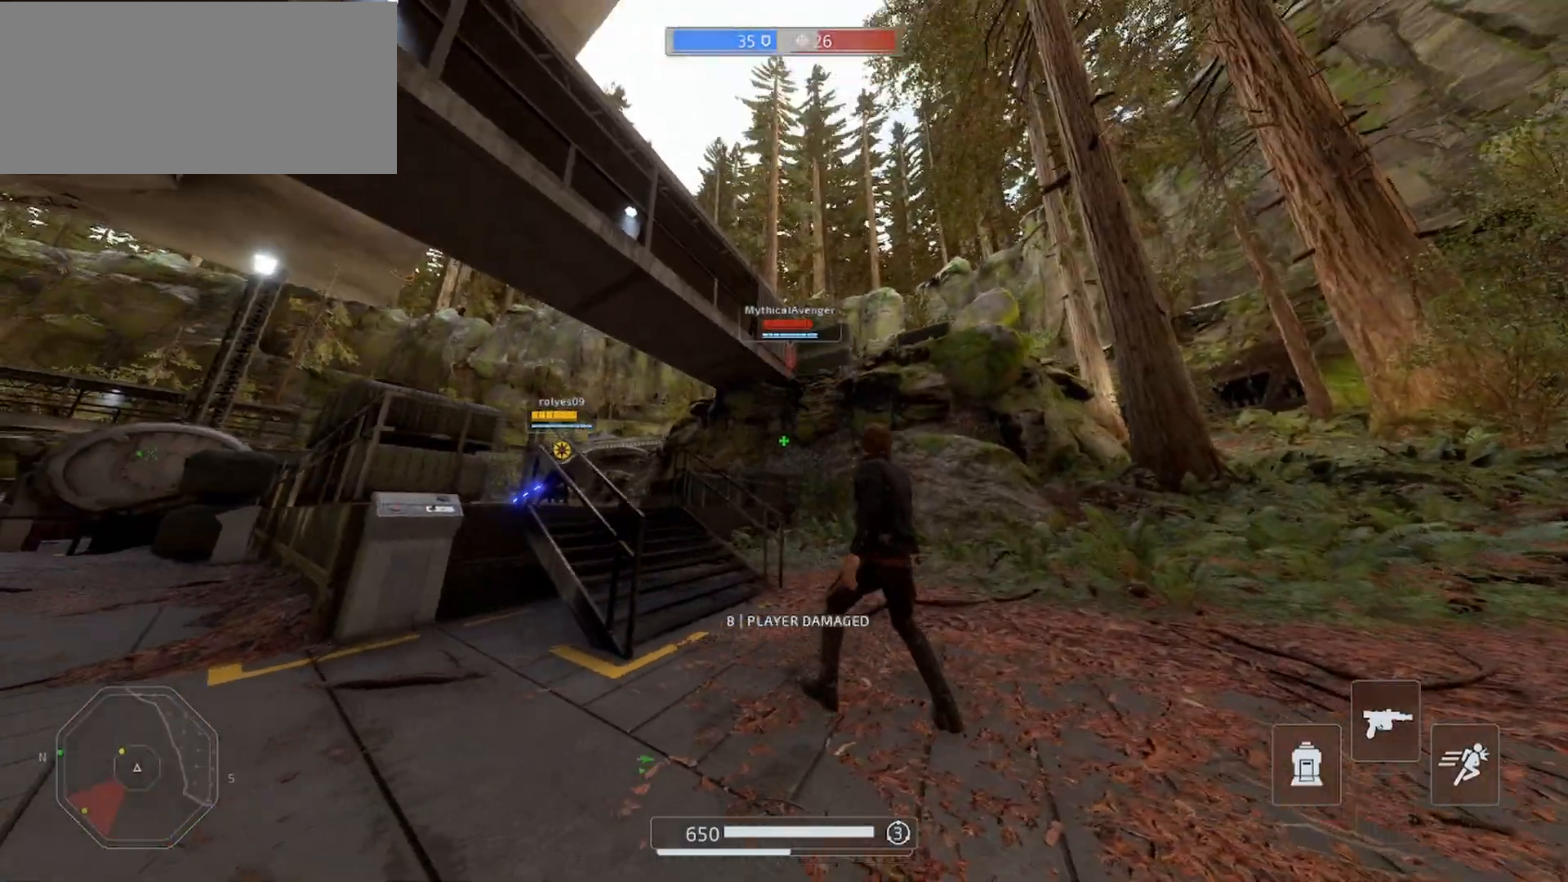
{"keys": ["s"], "mouse": [], "events": [[167, "mouse_left", "down"], [267, "mouse_left", "up"]]}
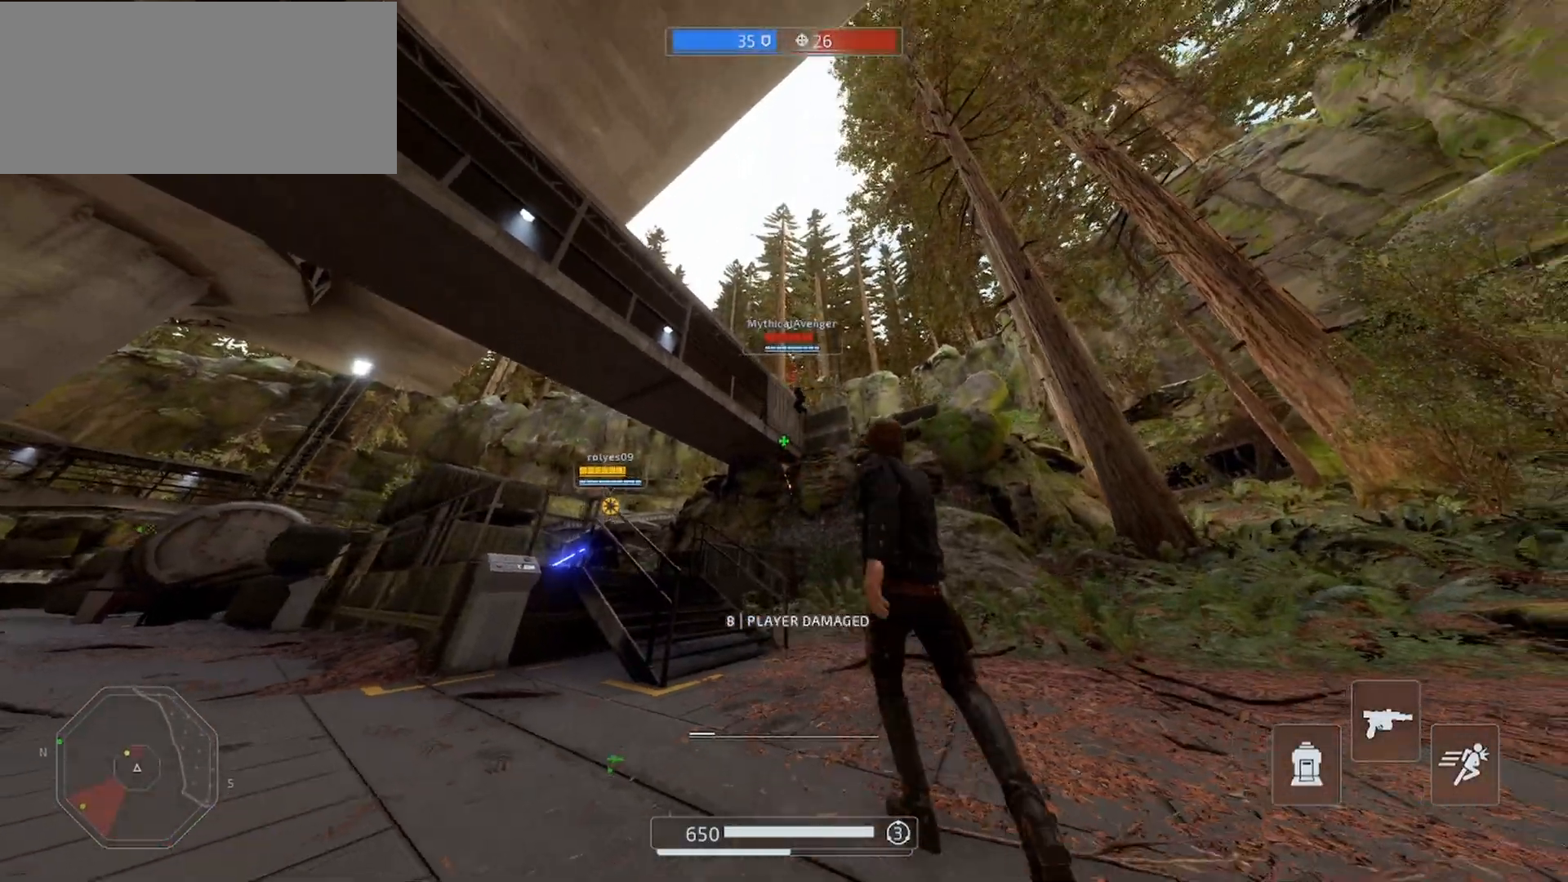
{"keys": ["s"], "mouse": ["left", "right"], "events": [[367, "mouse_left", "down"], [400, "mouse_left", "up"], [467, "mouse_left", "down"], [500, "mouse_right", "down"]]}
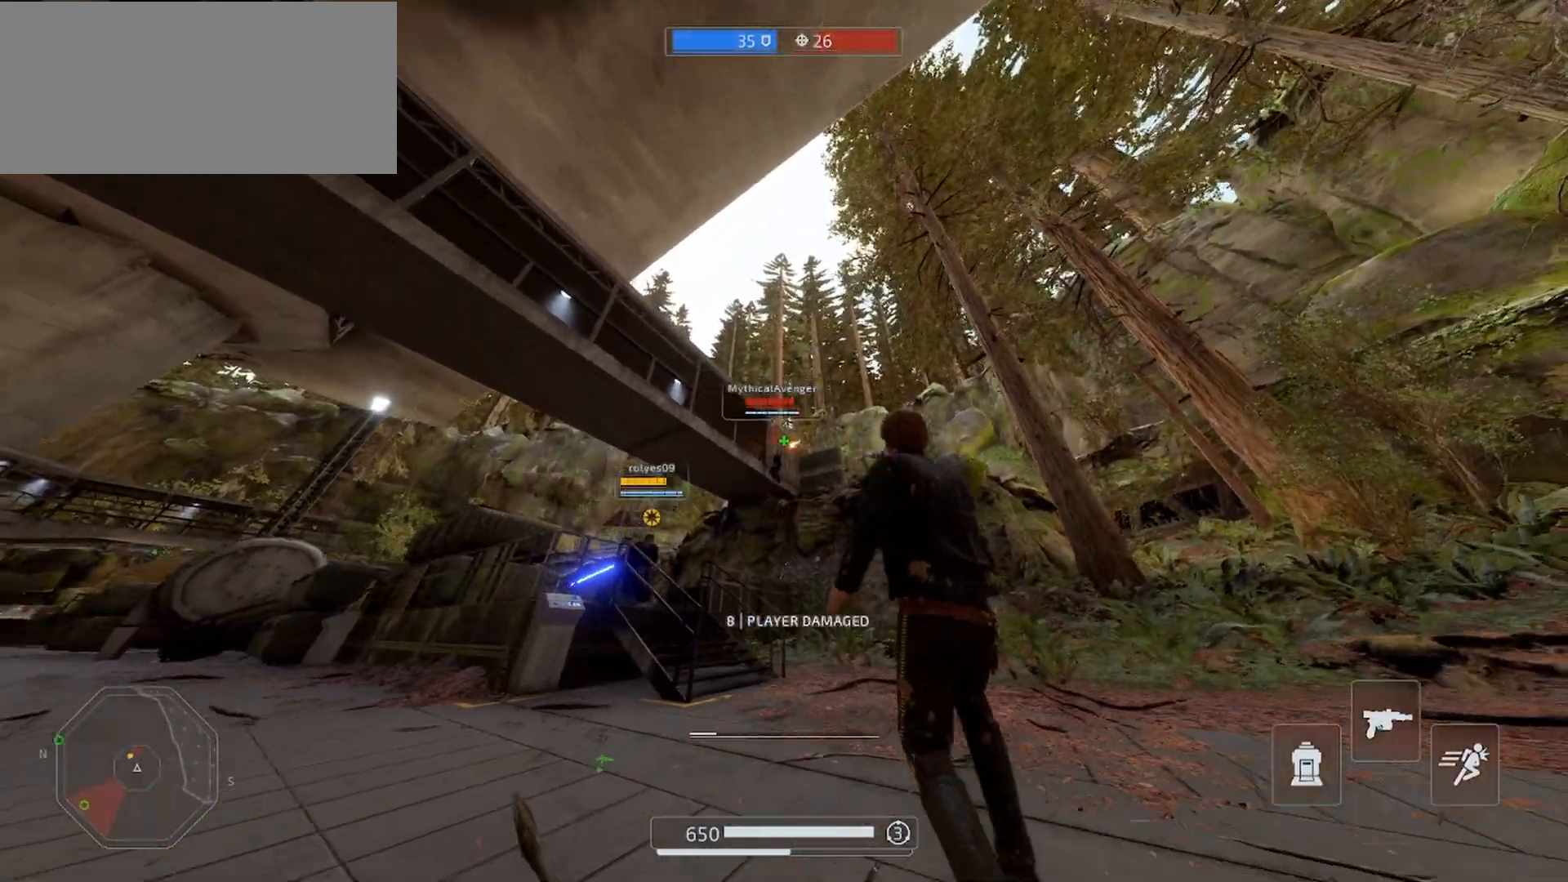
{"keys": [], "mouse": ["left"], "events": [[33, "mouse_right", "up"], [100, "mouse_left", "up"], [133, "mouse_left", "down"], [233, "mouse_left", "up"], [300, "mouse_left", "down"], [400, "mouse_left", "up"], [433, "mouse_left", "down"], [467, "s", "up"]]}
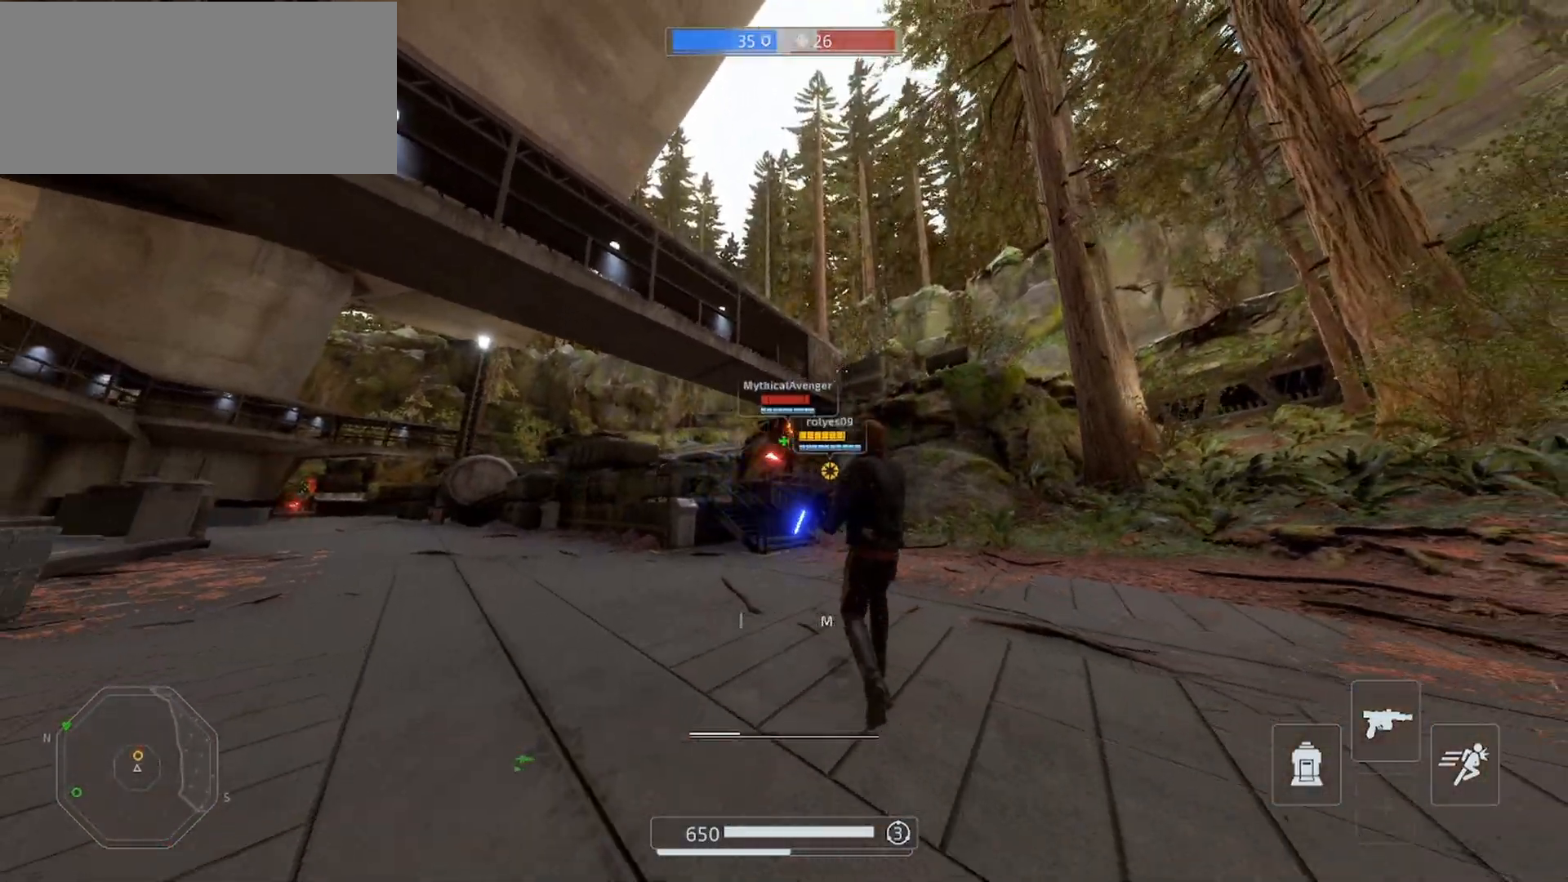
{"keys": ["q", "s"], "mouse": [], "events": [[33, "mouse_left", "up"], [200, "space", "down"], [233, "s", "down"], [300, "q", "down"], [367, "space", "up"], [433, "q", "up"], [467, "q", "down"]]}
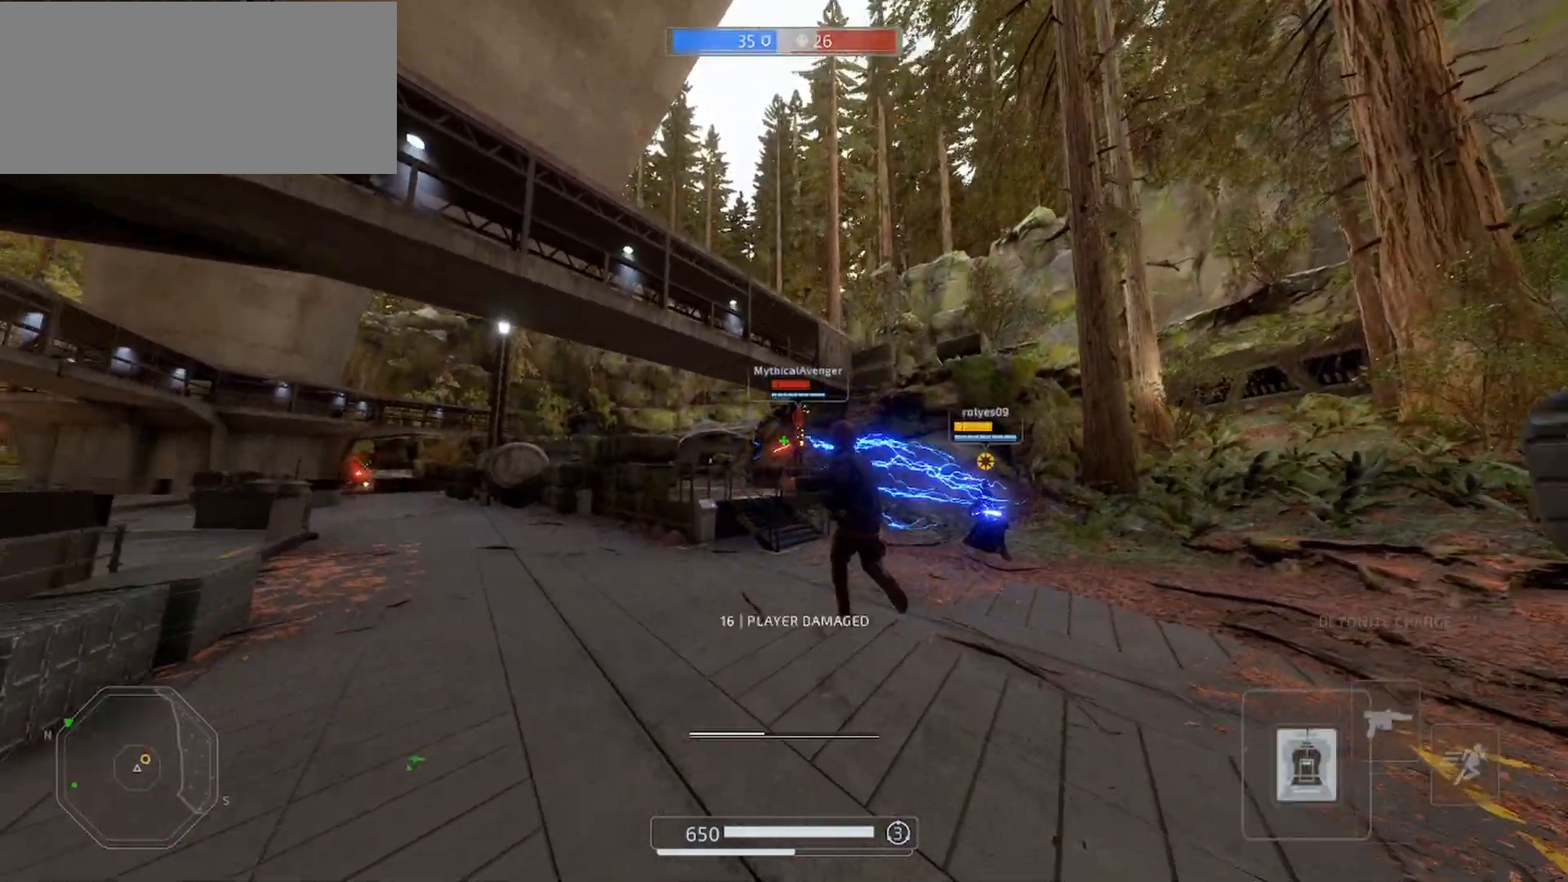
{"keys": ["q", "s"], "mouse": [], "events": [[33, "q", "up"], [100, "q", "down"], [200, "q", "up"], [233, "q", "down"], [333, "q", "up"], [367, "q", "down"], [467, "q", "up"], [500, "q", "down"]]}
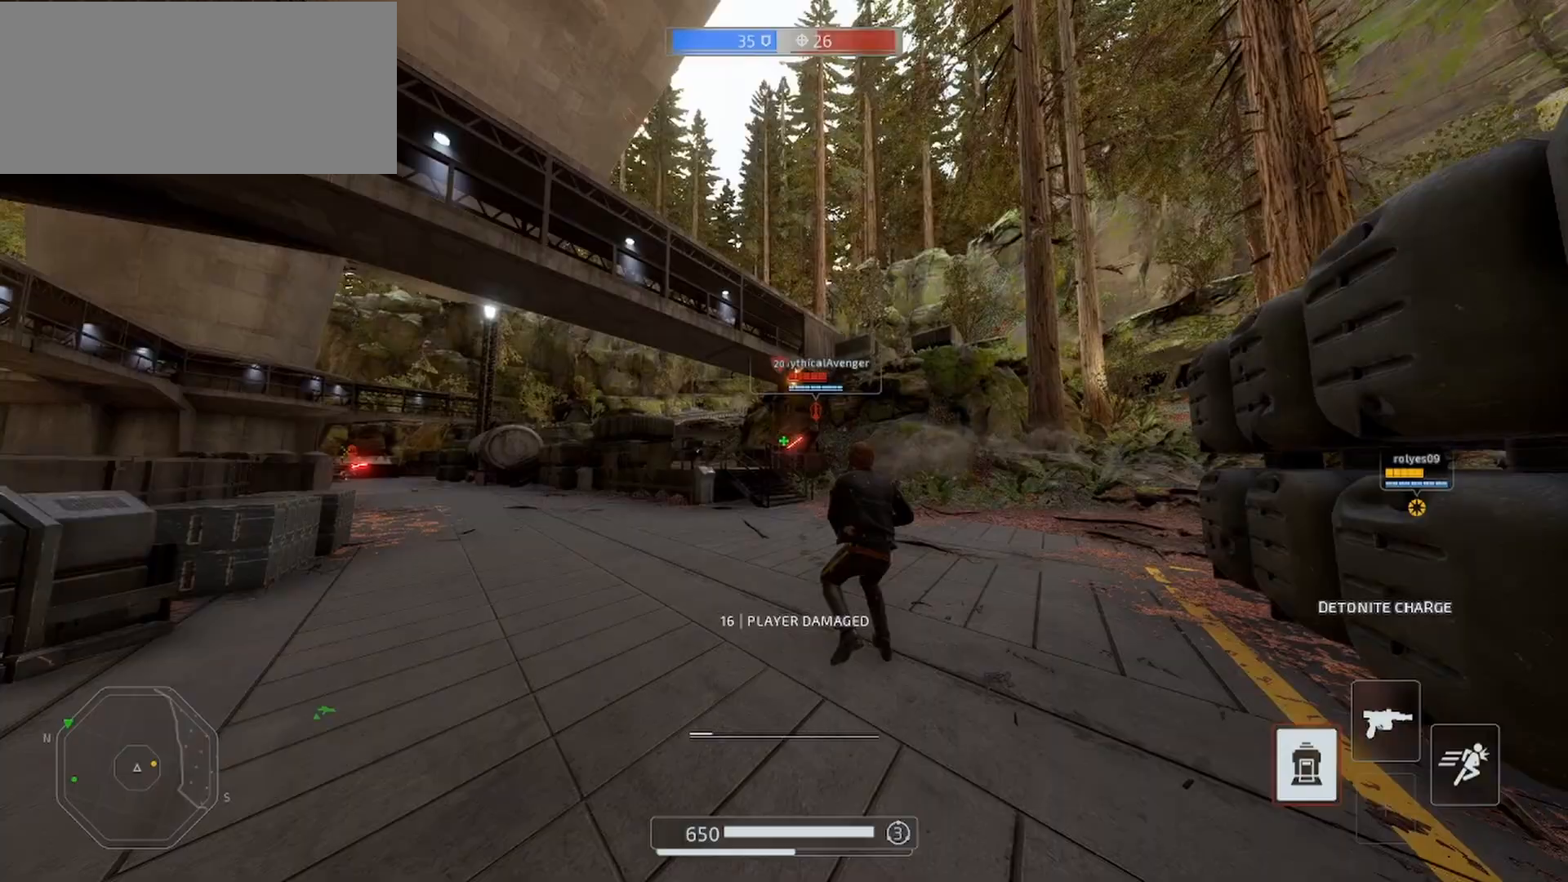
{"keys": ["q"], "mouse": [], "events": [[100, "q", "up"], [167, "q", "down"], [233, "q", "up"], [300, "q", "down"], [367, "q", "up"], [400, "s", "up"], [433, "q", "down"]]}
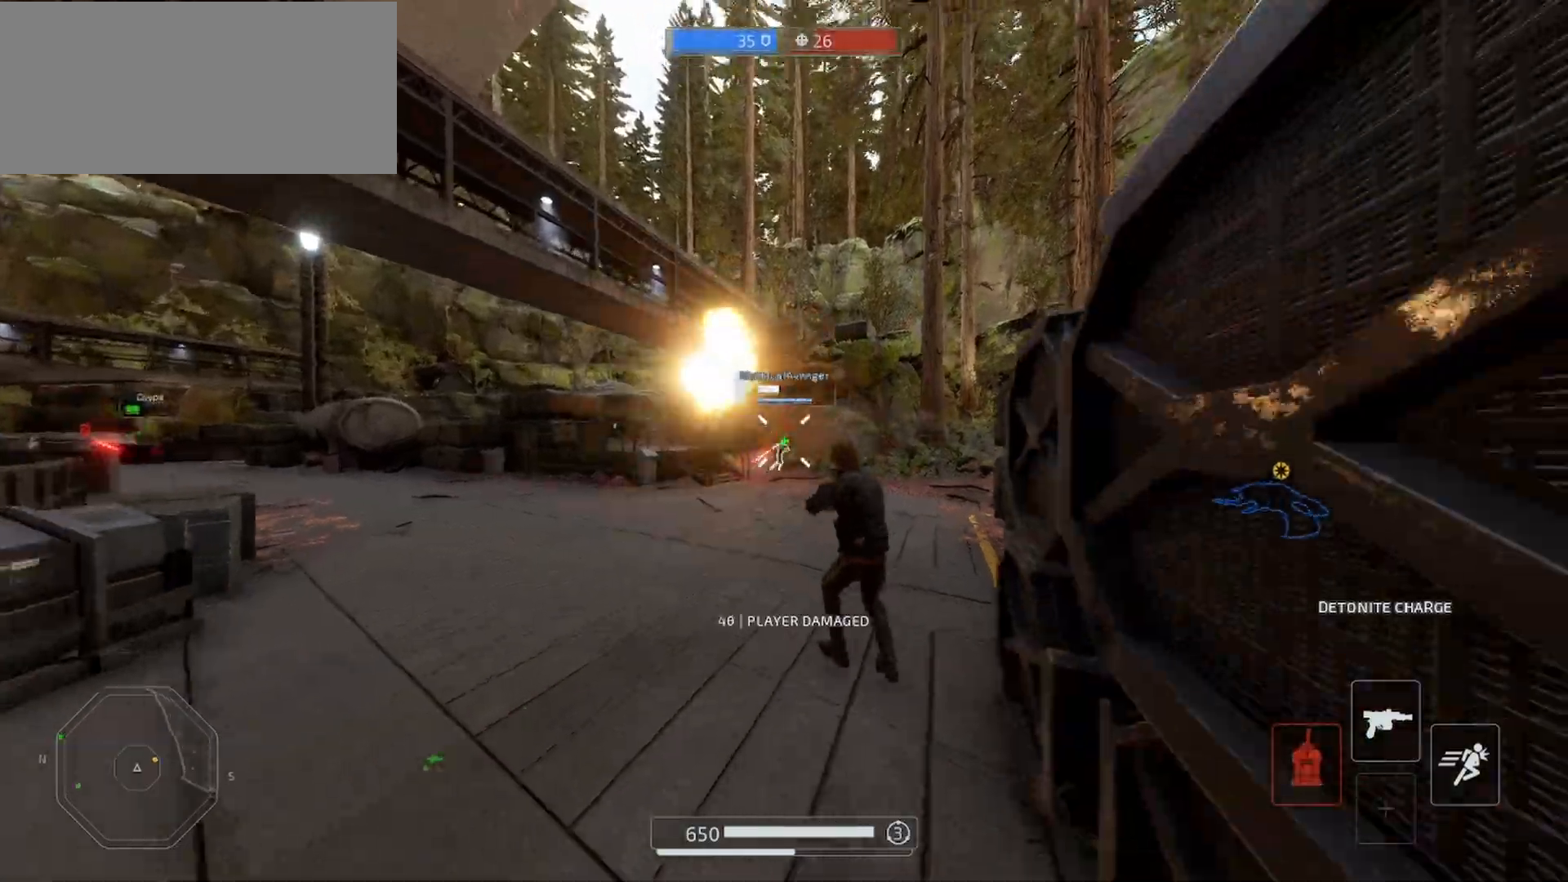
{"keys": ["f", "w"], "mouse": [], "events": [[33, "q", "up"], [33, "w", "down"], [67, "mouse_left", "down"], [200, "mouse_left", "up"], [267, "mouse_left", "down"], [333, "mouse_left", "up"], [467, "f", "down"]]}
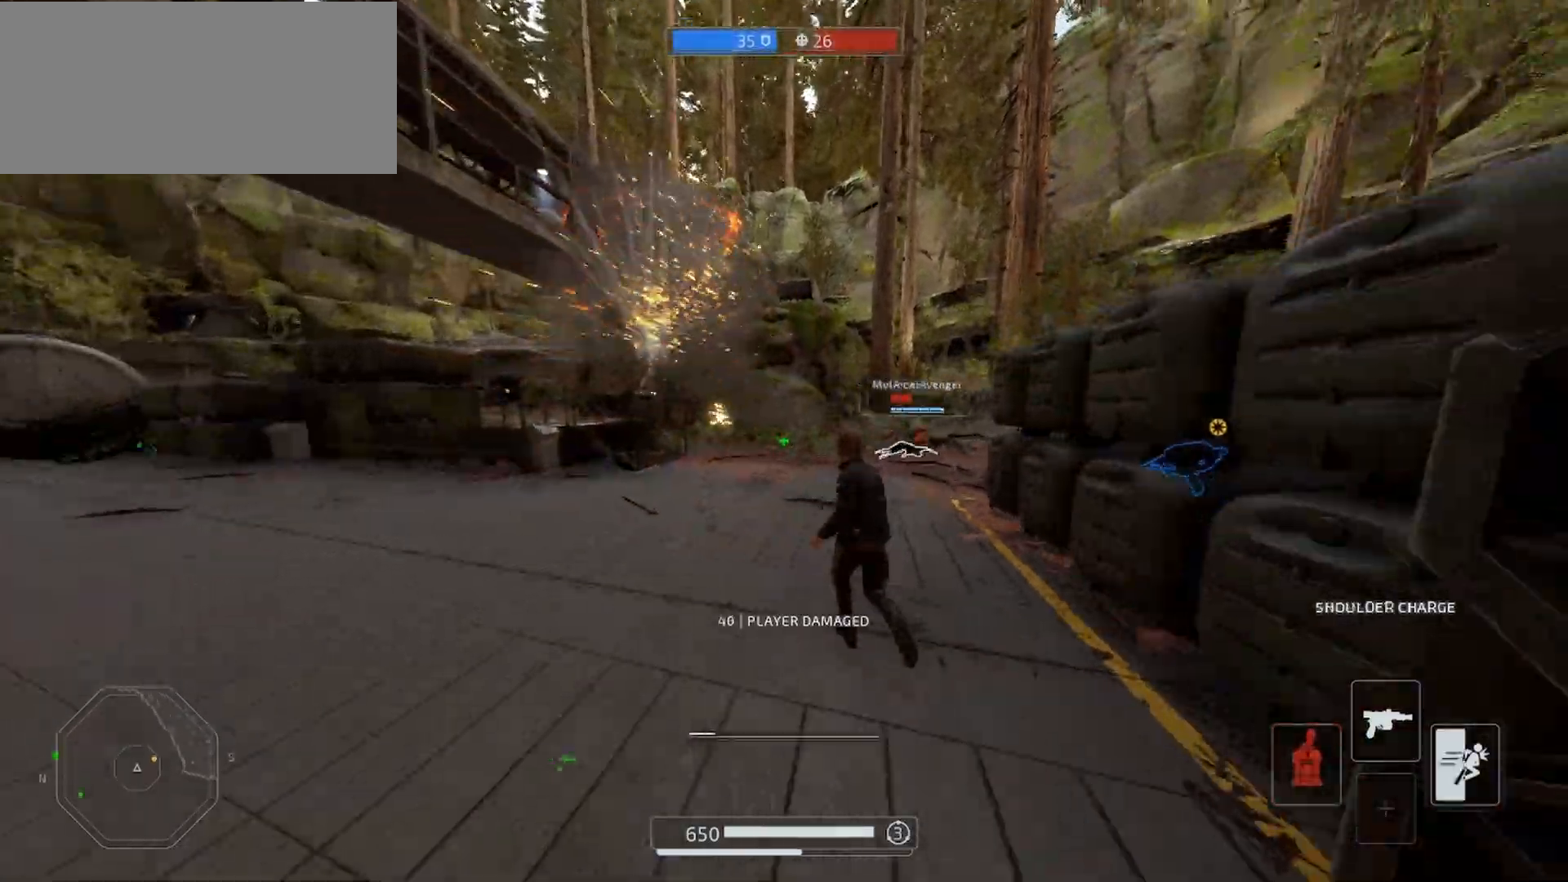
{"keys": ["w"], "mouse": [], "events": [[33, "f", "up"]]}
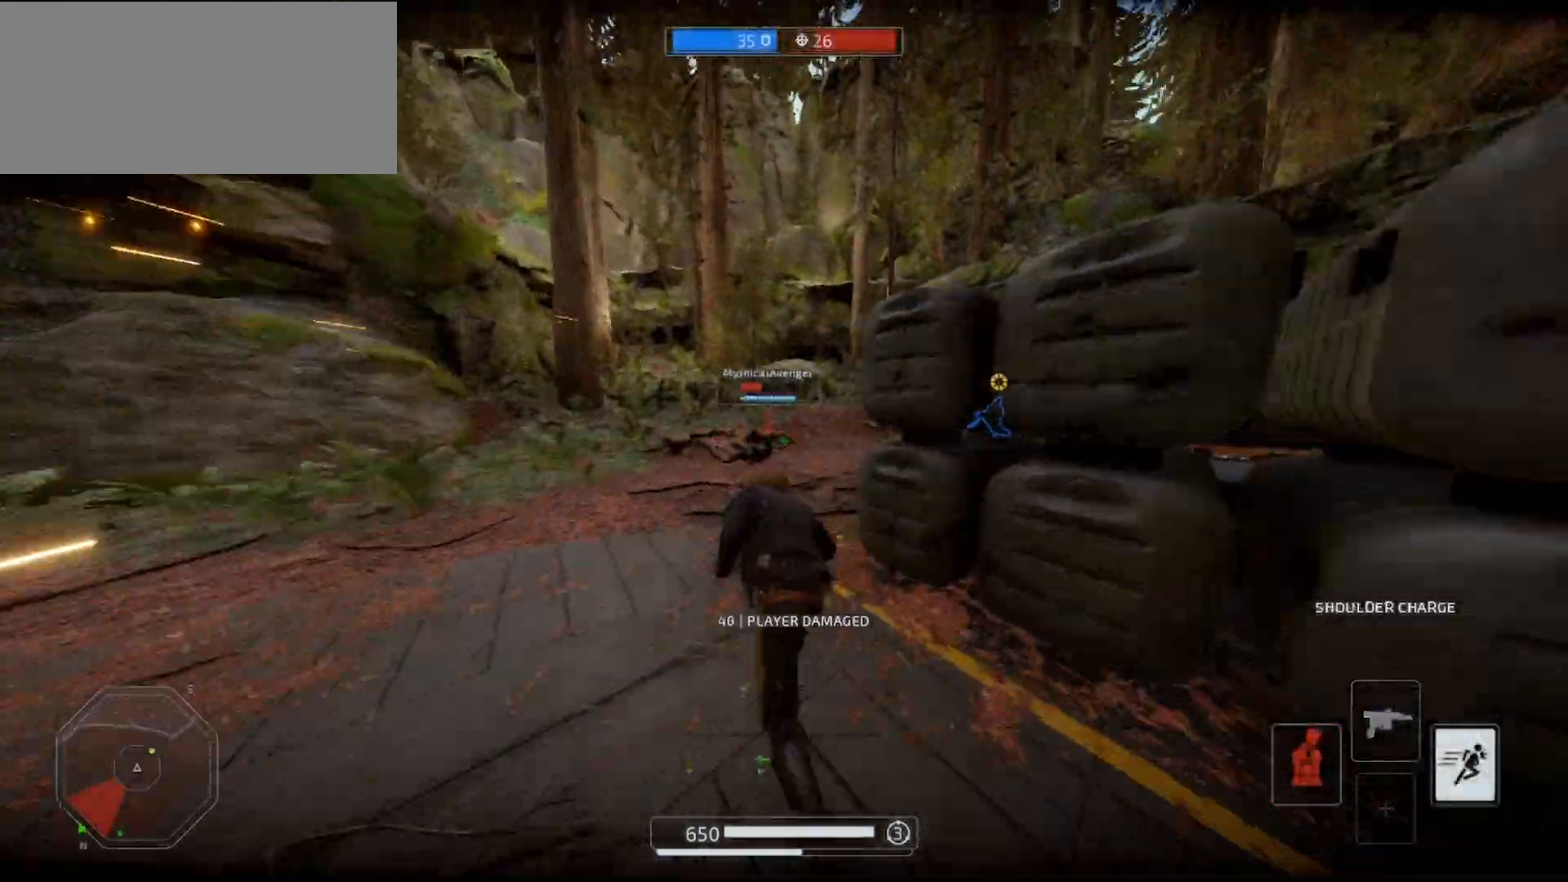
{"keys": ["w"], "mouse": ["left"], "events": [[500, "mouse_left", "down"]]}
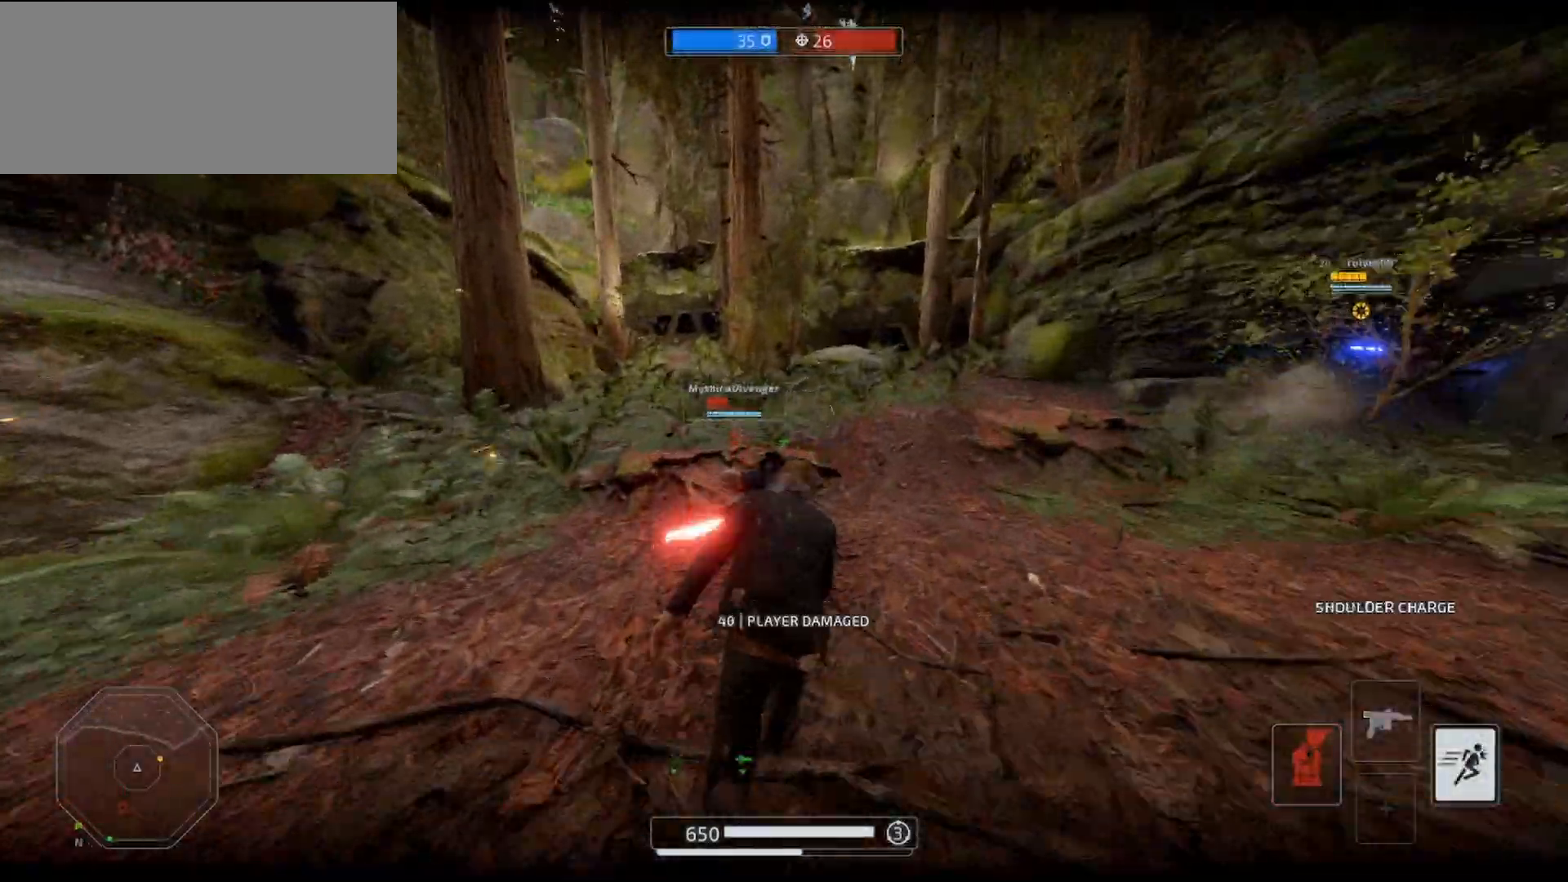
{"keys": ["w"], "mouse": [], "events": [[100, "mouse_left", "up"], [133, "f", "down"], [167, "f", "up"], [167, "mouse_left", "down"], [267, "mouse_left", "up"], [333, "mouse_left", "down"], [333, "w", "up"], [400, "mouse_left", "up"], [467, "w", "down"]]}